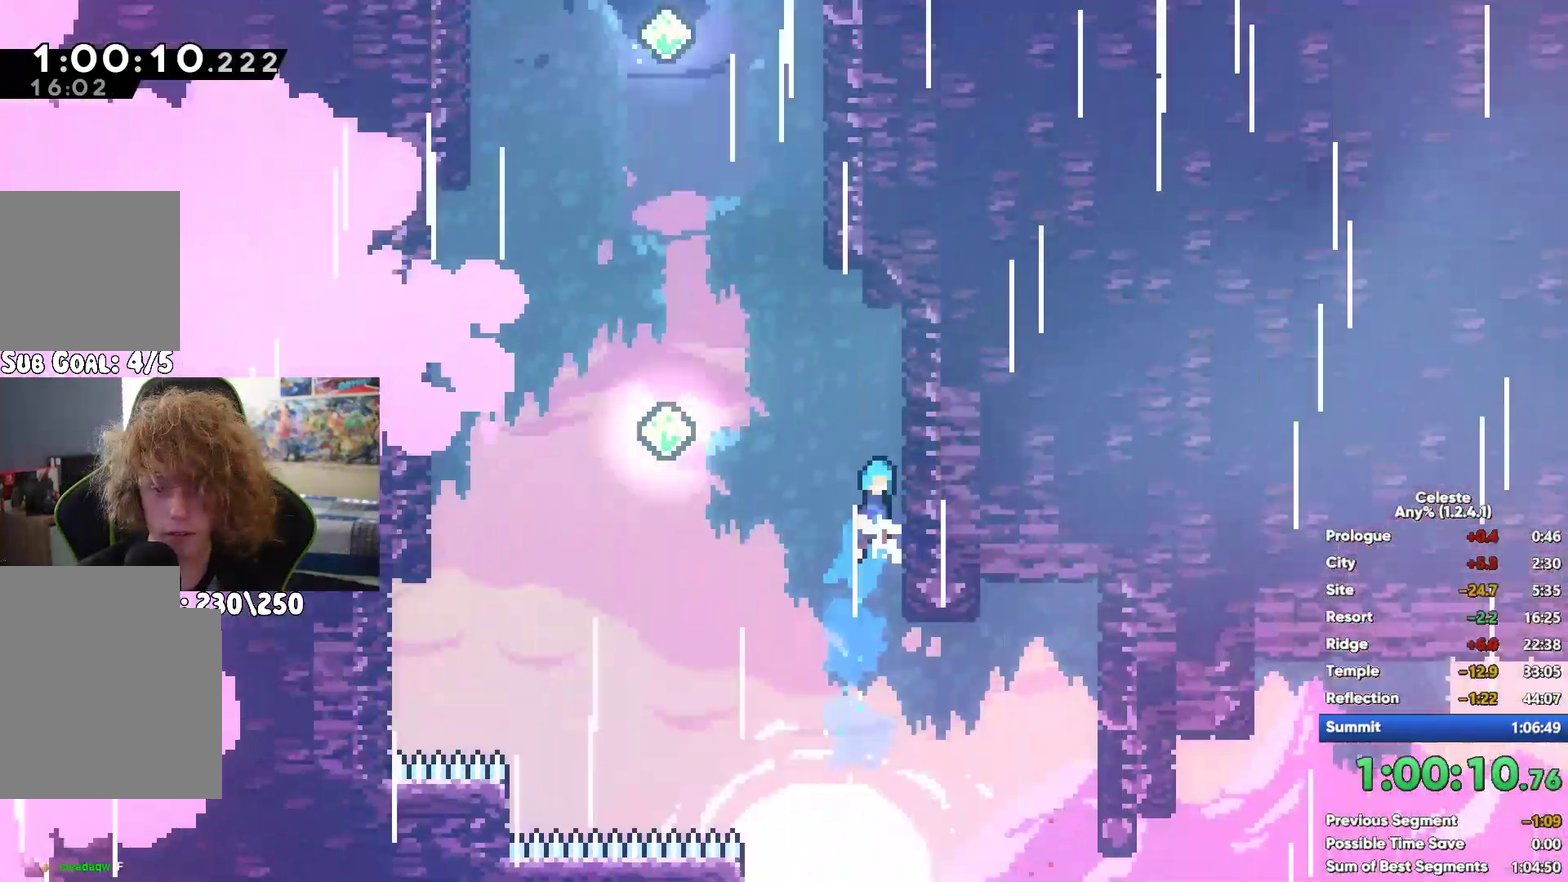
Gameplay with a controller (Xbox layout); each line is a JSON object with the inputs held at the frame after it. "button_events" lists button changes between this image and that frame as [ms after this image, input, new state], when the widget could be followed in between (sticks are given only as held states).
{"buttons": ["X"], "left_stick": "up", "right_stick": "center", "button_events": [[133, "X", "down"], [333, "X", "up"], [450, "X", "down"]]}
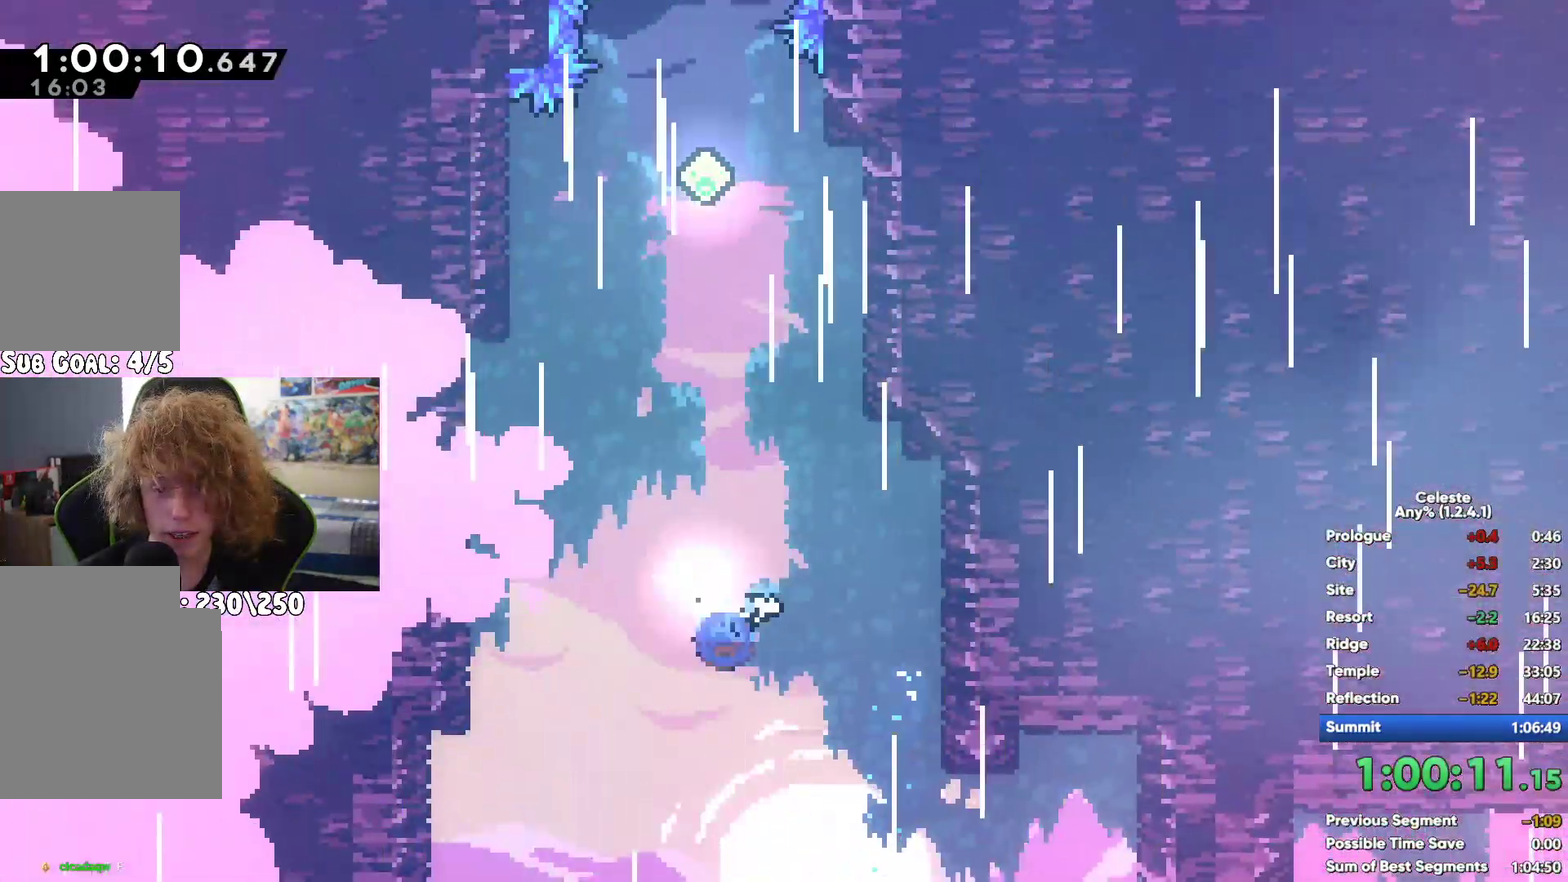
{"buttons": [], "left_stick": "up", "right_stick": "center", "button_events": [[133, "X", "up"], [250, "X", "down"], [450, "X", "up"]]}
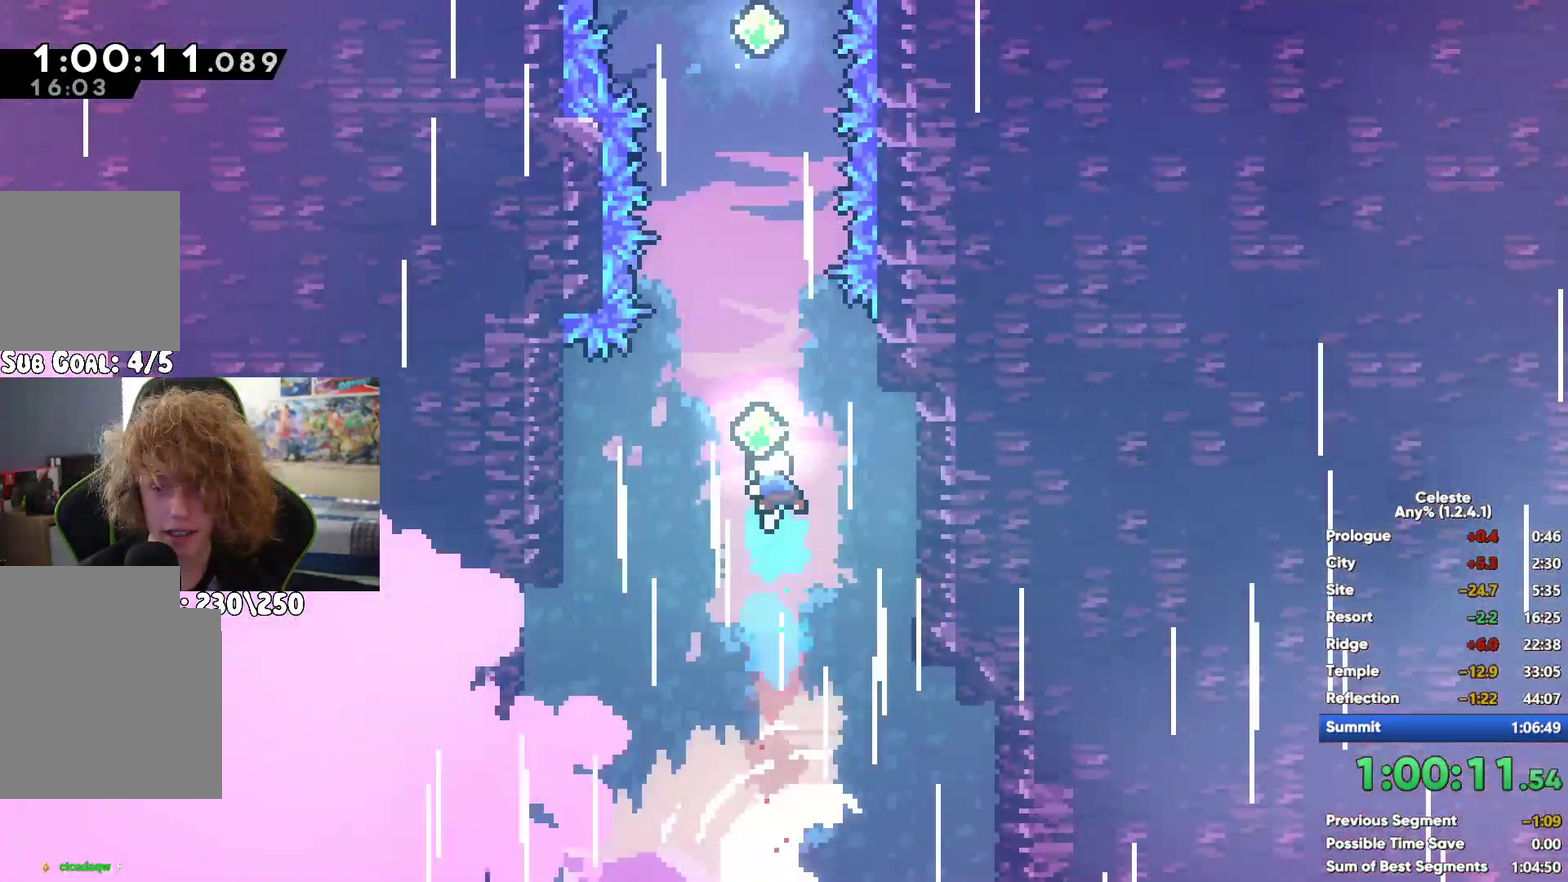
{"buttons": ["X"], "left_stick": "up", "right_stick": "center", "button_events": [[67, "X", "down"], [233, "X", "up"], [383, "X", "down"]]}
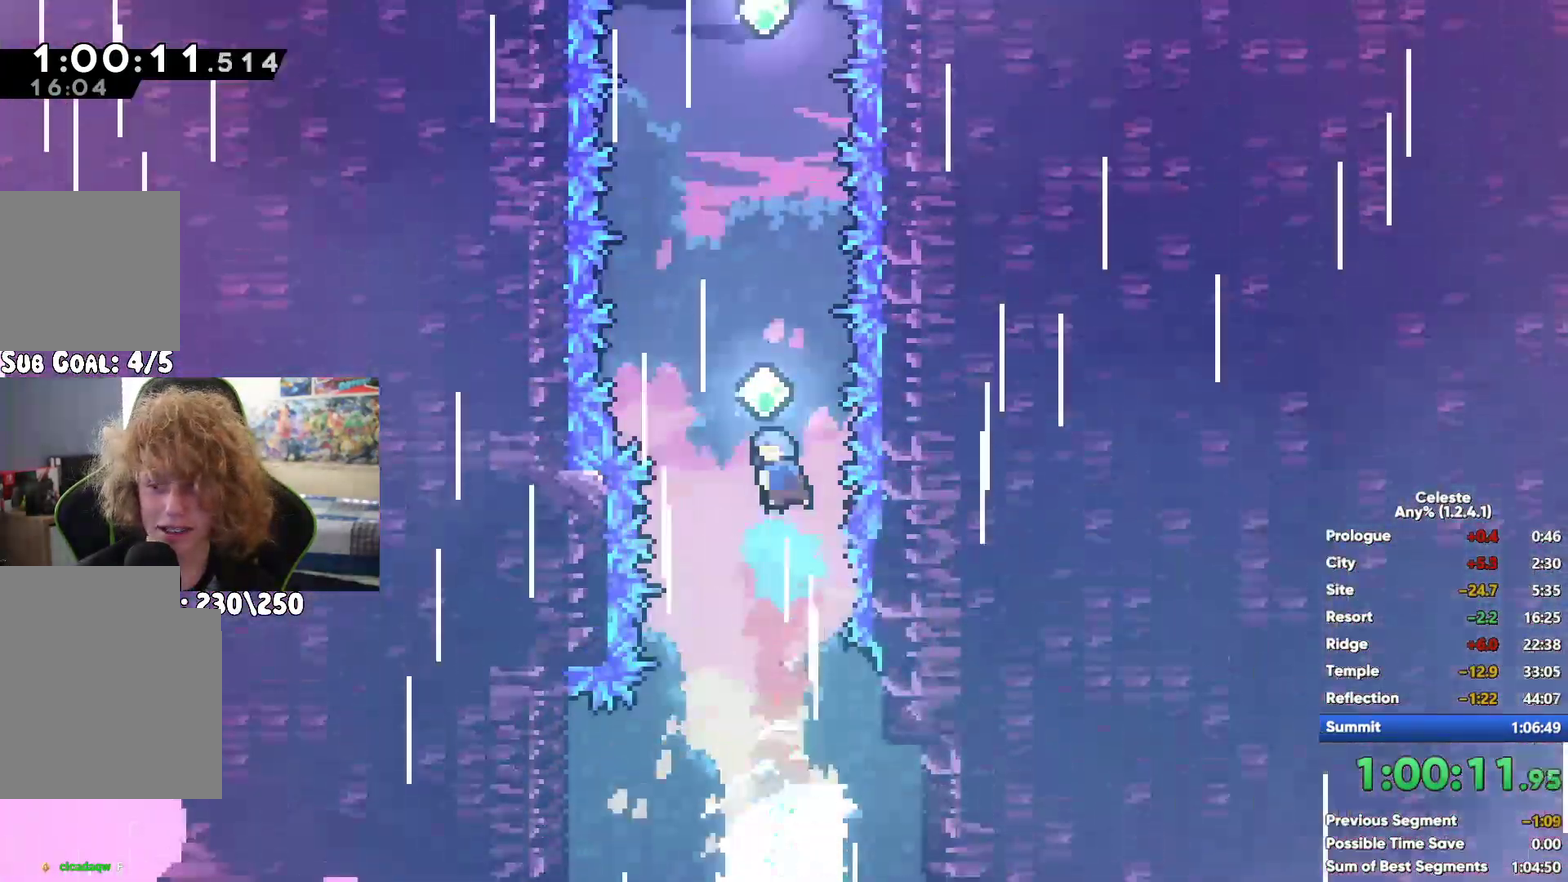
{"buttons": ["X"], "left_stick": "up", "right_stick": "center", "button_events": [[67, "X", "up"], [183, "X", "down"], [333, "X", "up"], [467, "X", "down"]]}
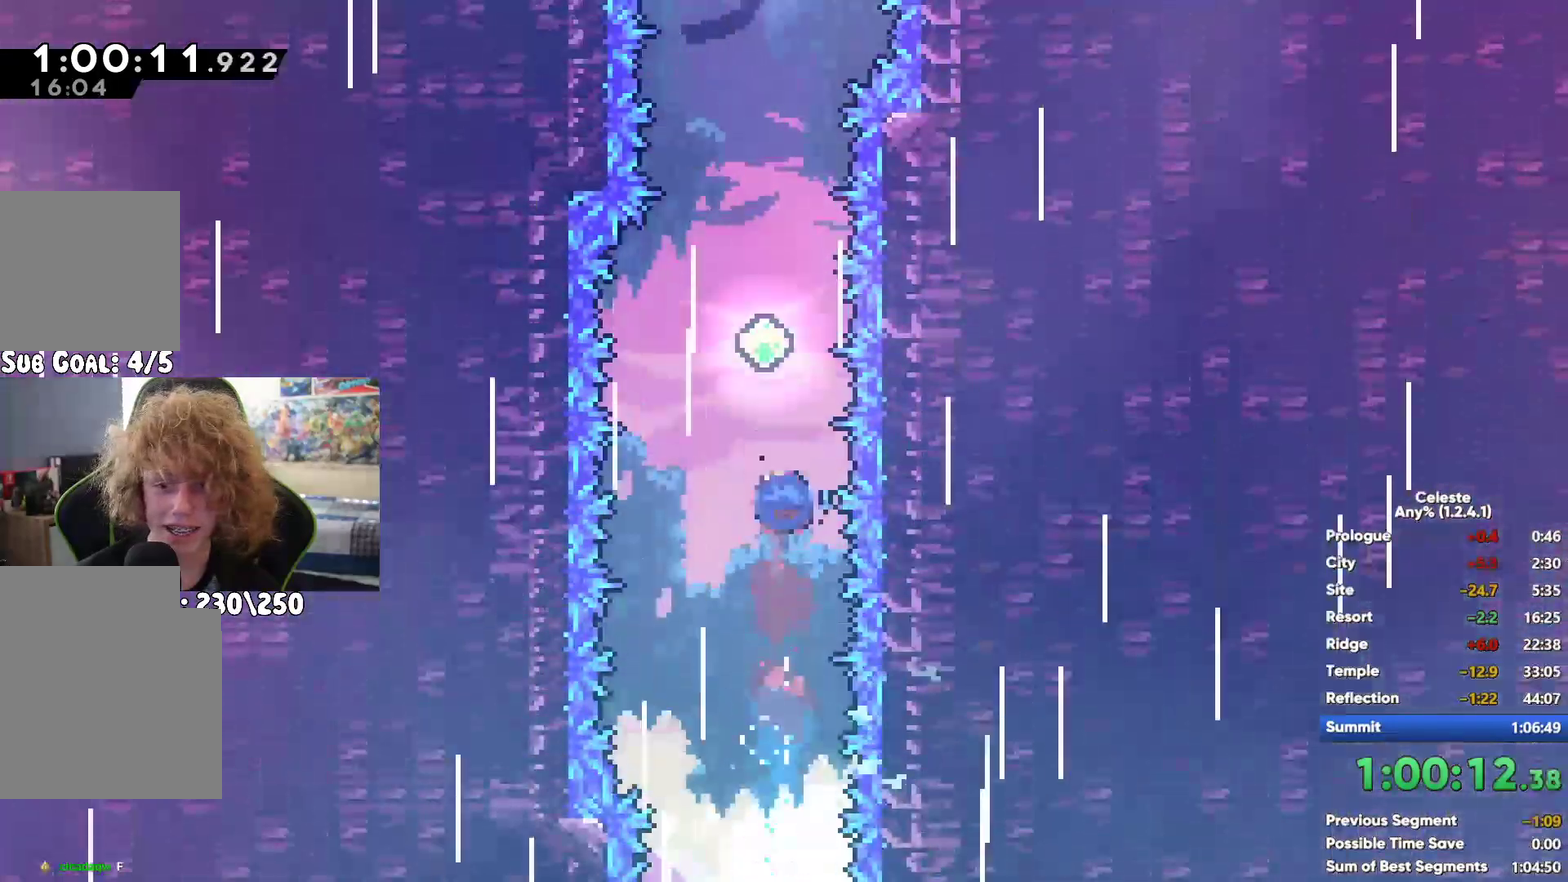
{"buttons": [], "left_stick": "up", "right_stick": "center", "button_events": [[133, "X", "up"], [233, "X", "down"], [400, "X", "up"]]}
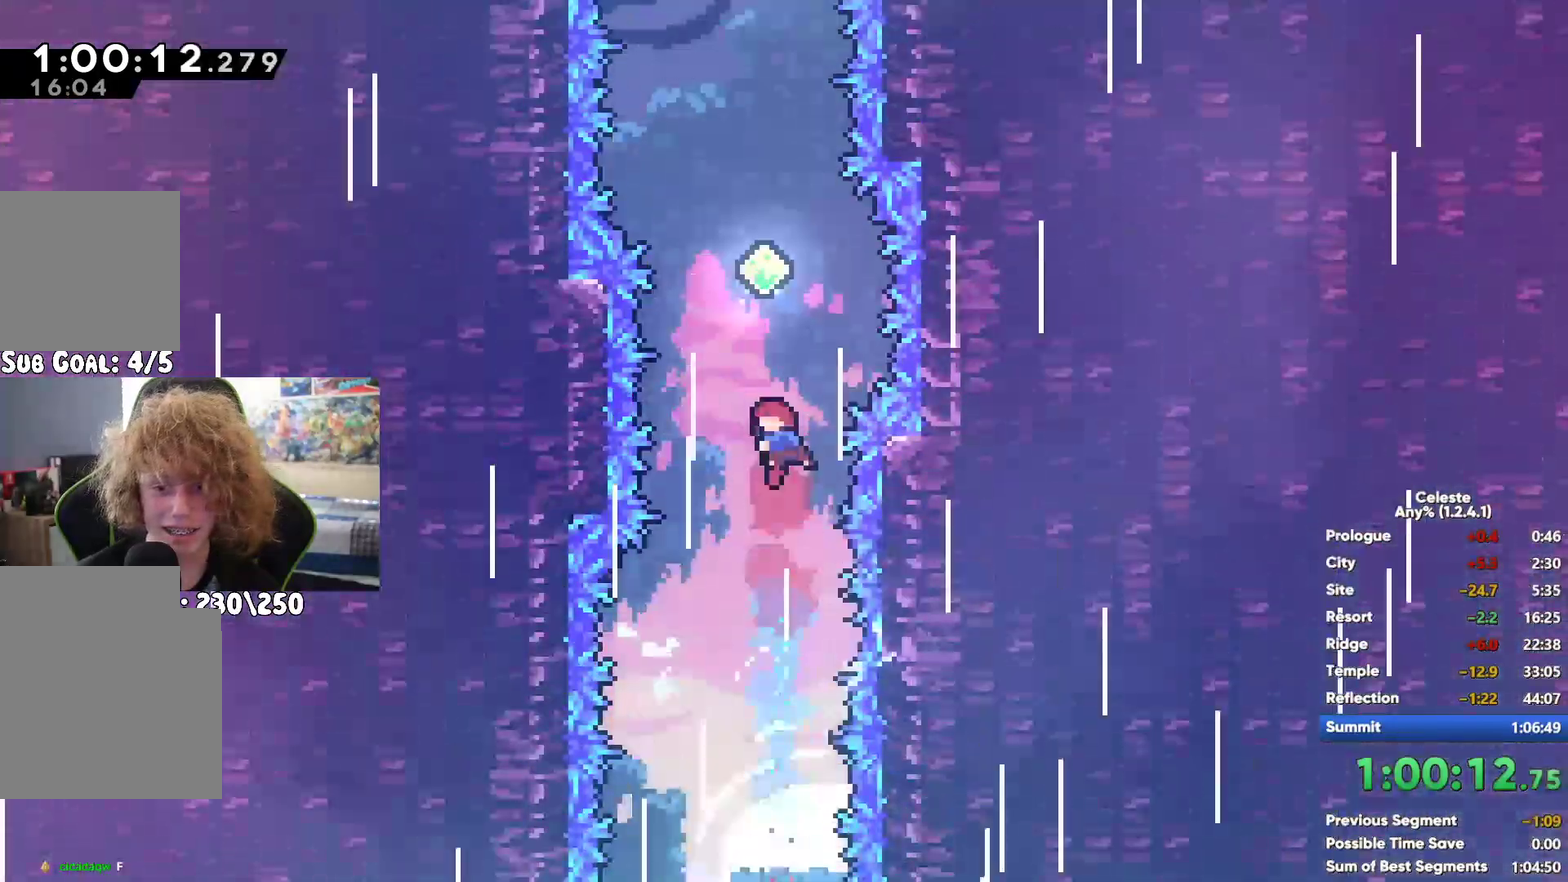
{"buttons": ["X"], "left_stick": "up", "right_stick": "center", "button_events": [[17, "X", "down"], [200, "X", "up"], [317, "X", "down"]]}
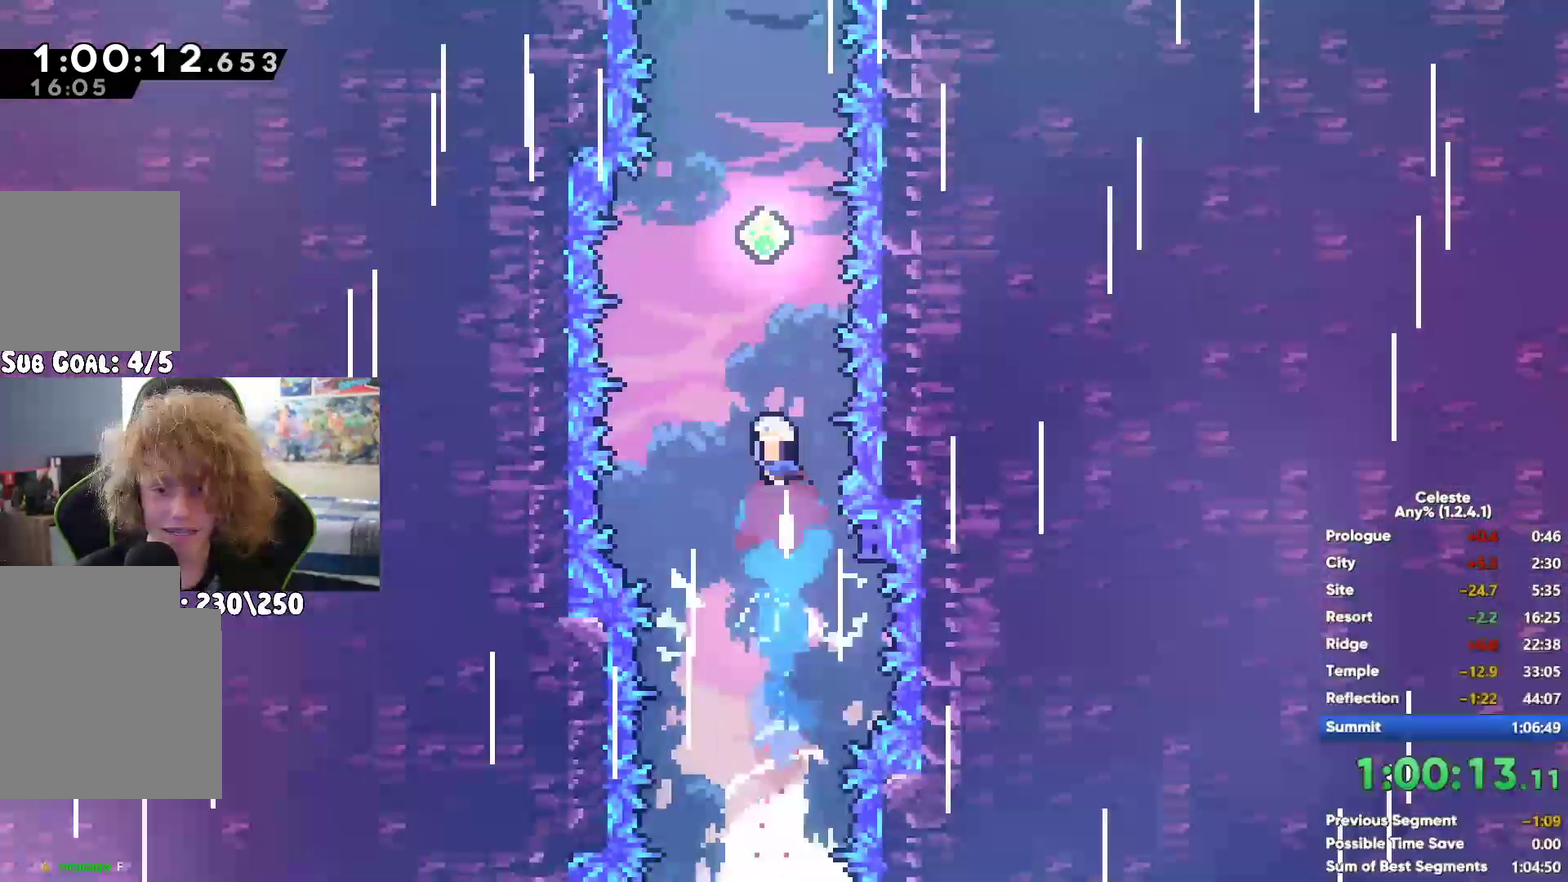
{"buttons": ["X"], "left_stick": "up", "right_stick": "center", "button_events": [[17, "X", "up"], [133, "X", "down"], [317, "X", "up"], [433, "X", "down"]]}
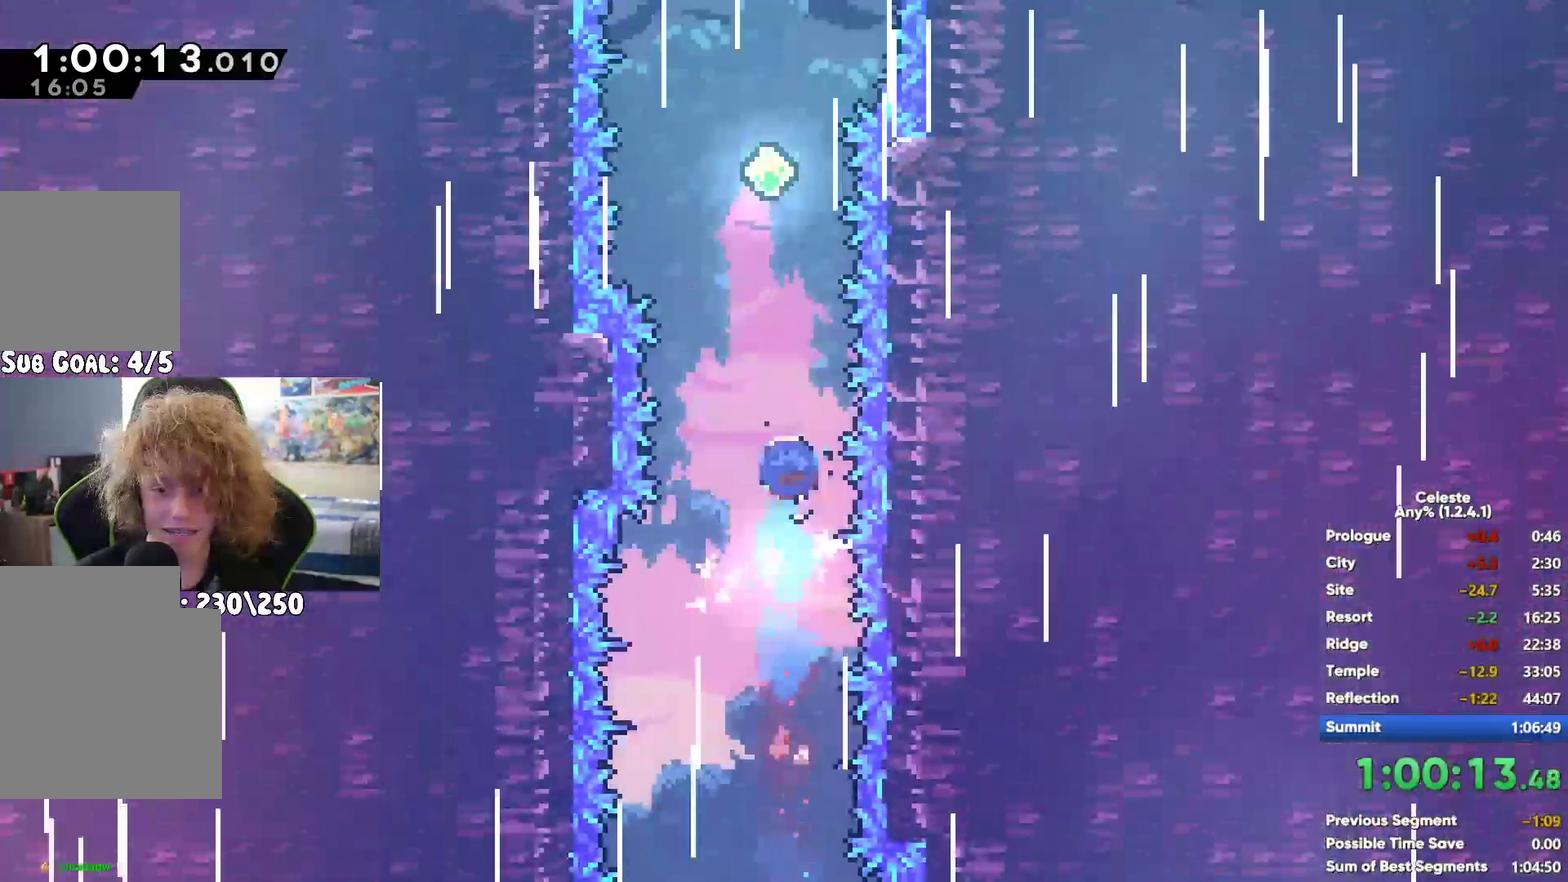
{"buttons": ["A"], "left_stick": "up-left", "right_stick": "center", "button_events": [[133, "X", "up"], [250, "A", "down"]]}
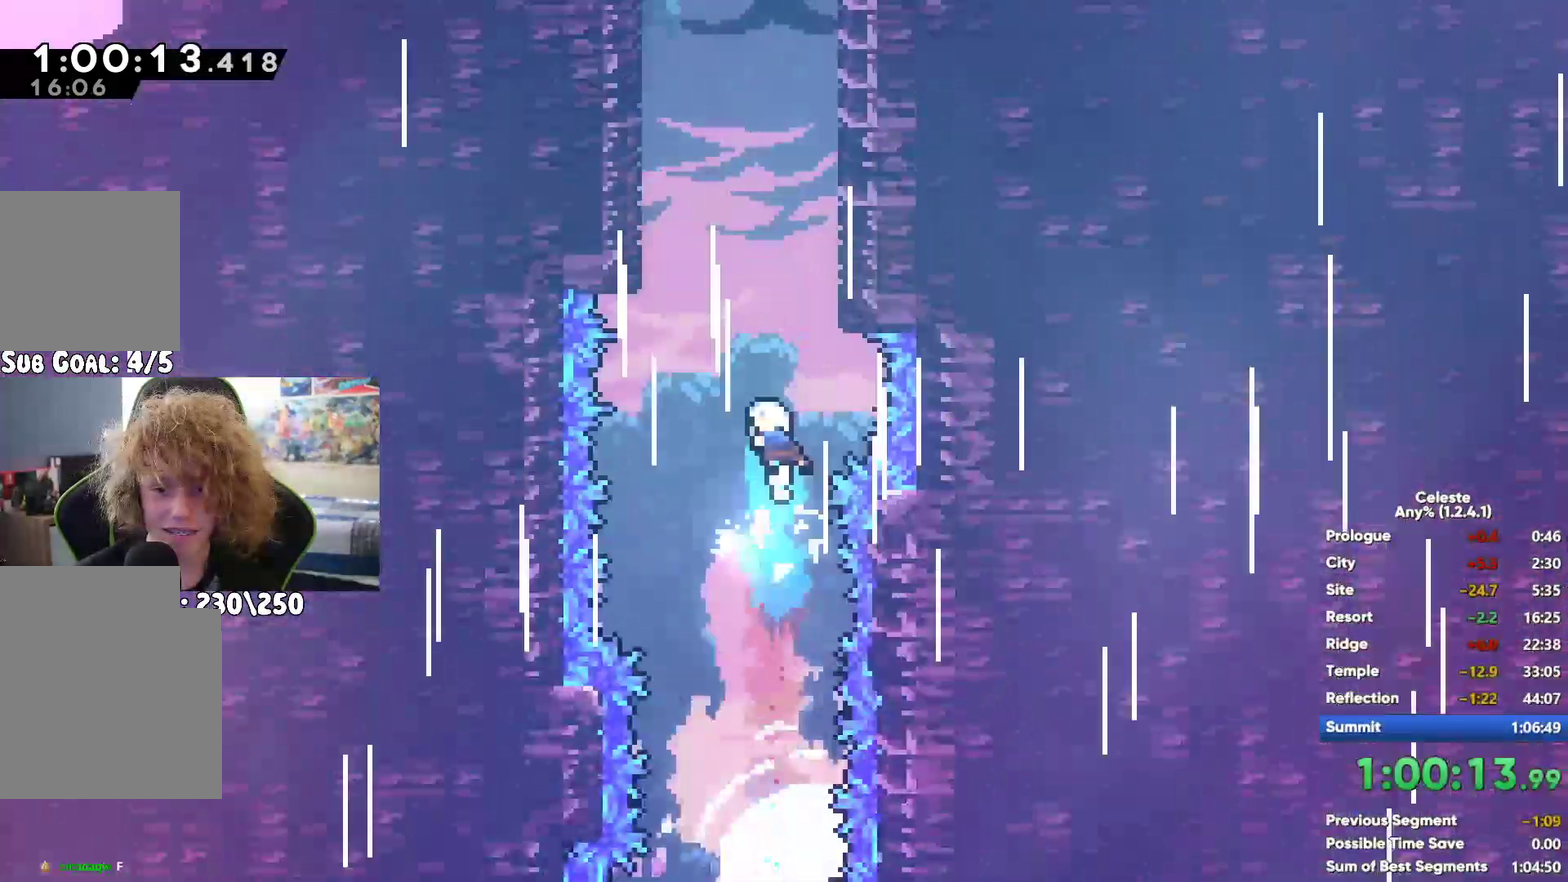
{"buttons": ["A"], "left_stick": "left", "right_stick": "center", "button_events": [[67, "A", "up"], [133, "A", "down"], [333, "A", "up"], [417, "A", "down"]]}
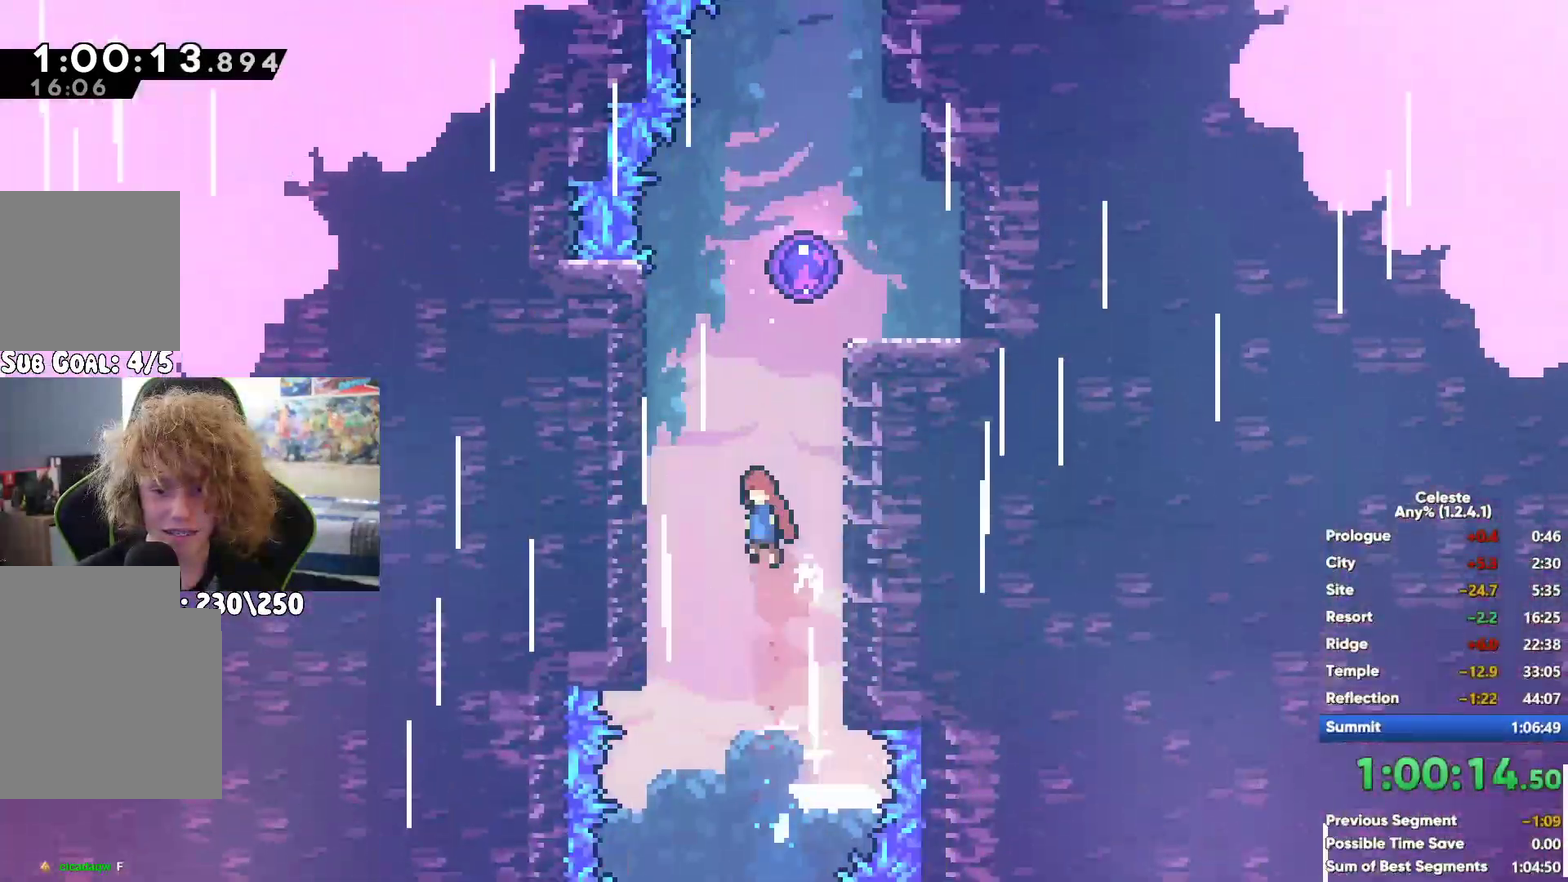
{"buttons": ["X"], "left_stick": "up-right", "right_stick": "center", "button_events": [[117, "A", "up"], [317, "X", "down"]]}
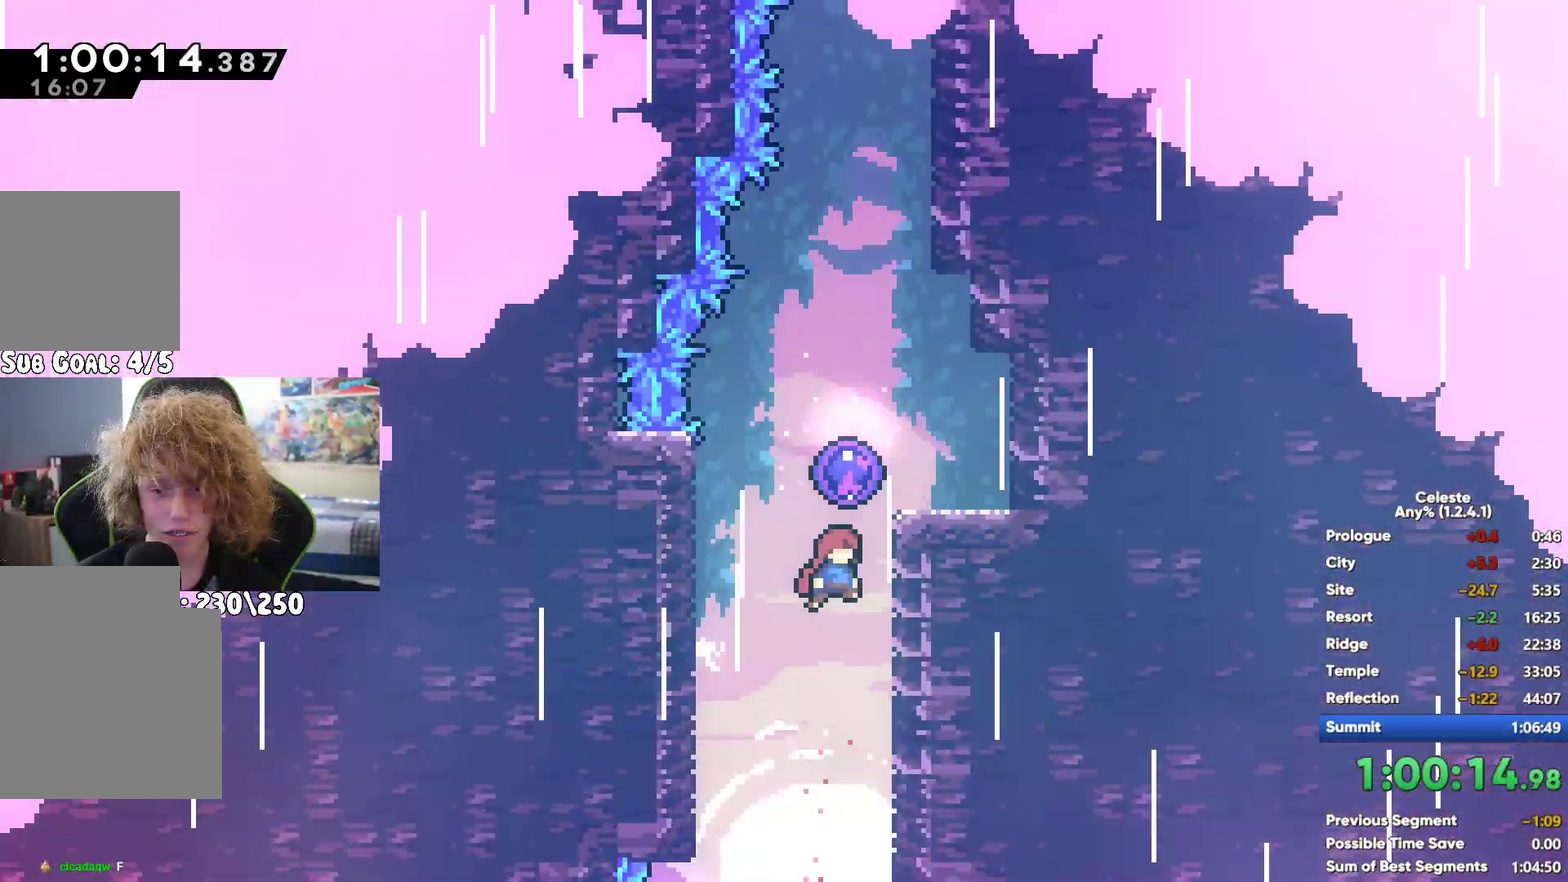
{"buttons": [], "left_stick": "center", "right_stick": "center", "button_events": [[17, "X", "up"]]}
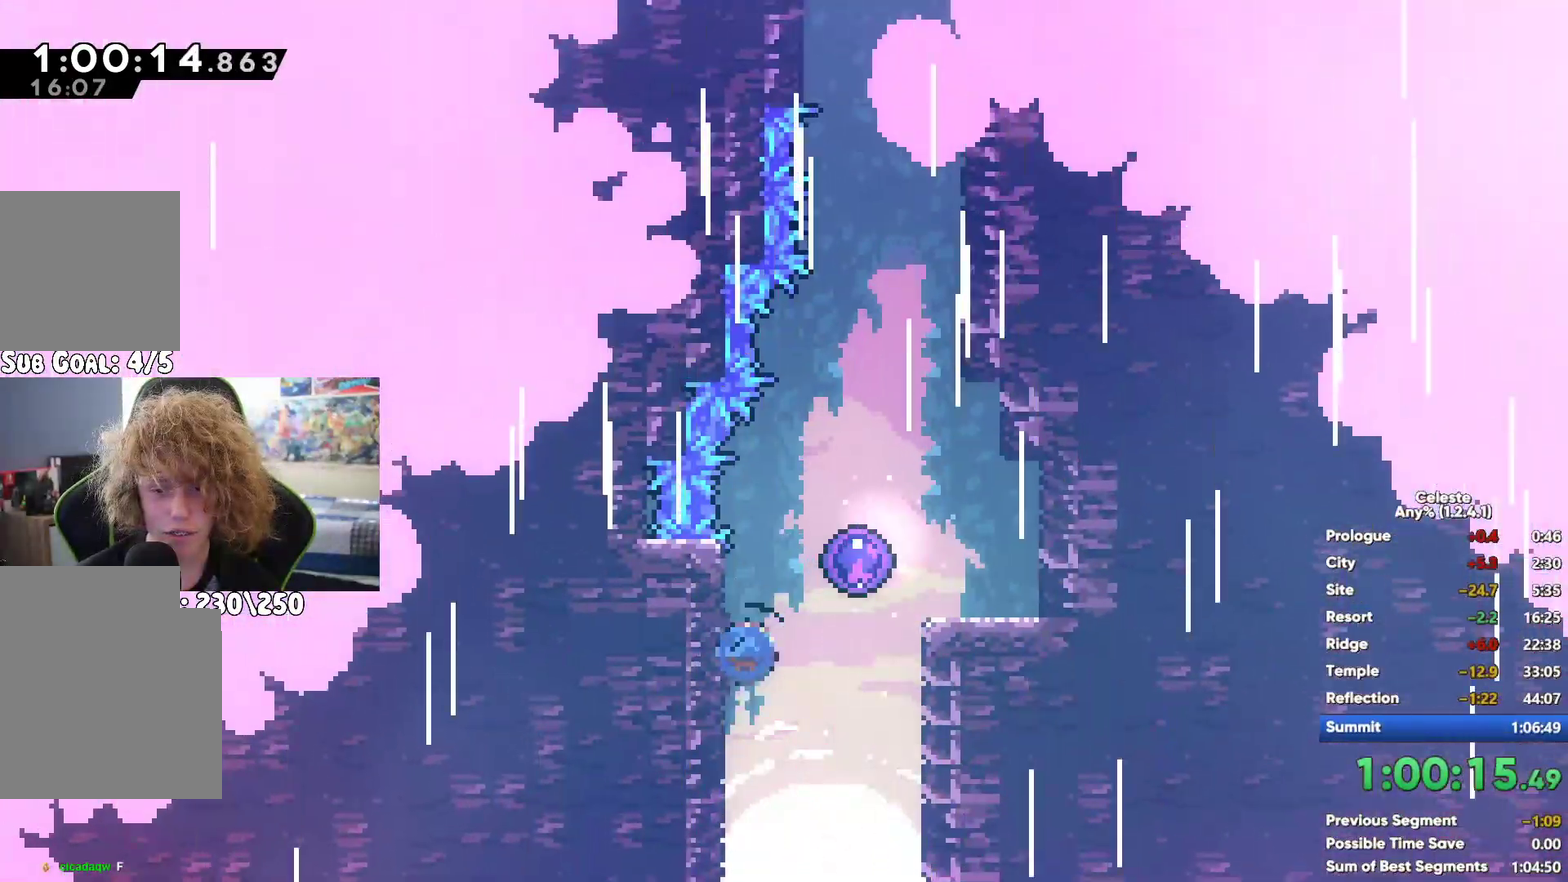
{"buttons": [], "left_stick": "center", "right_stick": "center", "button_events": []}
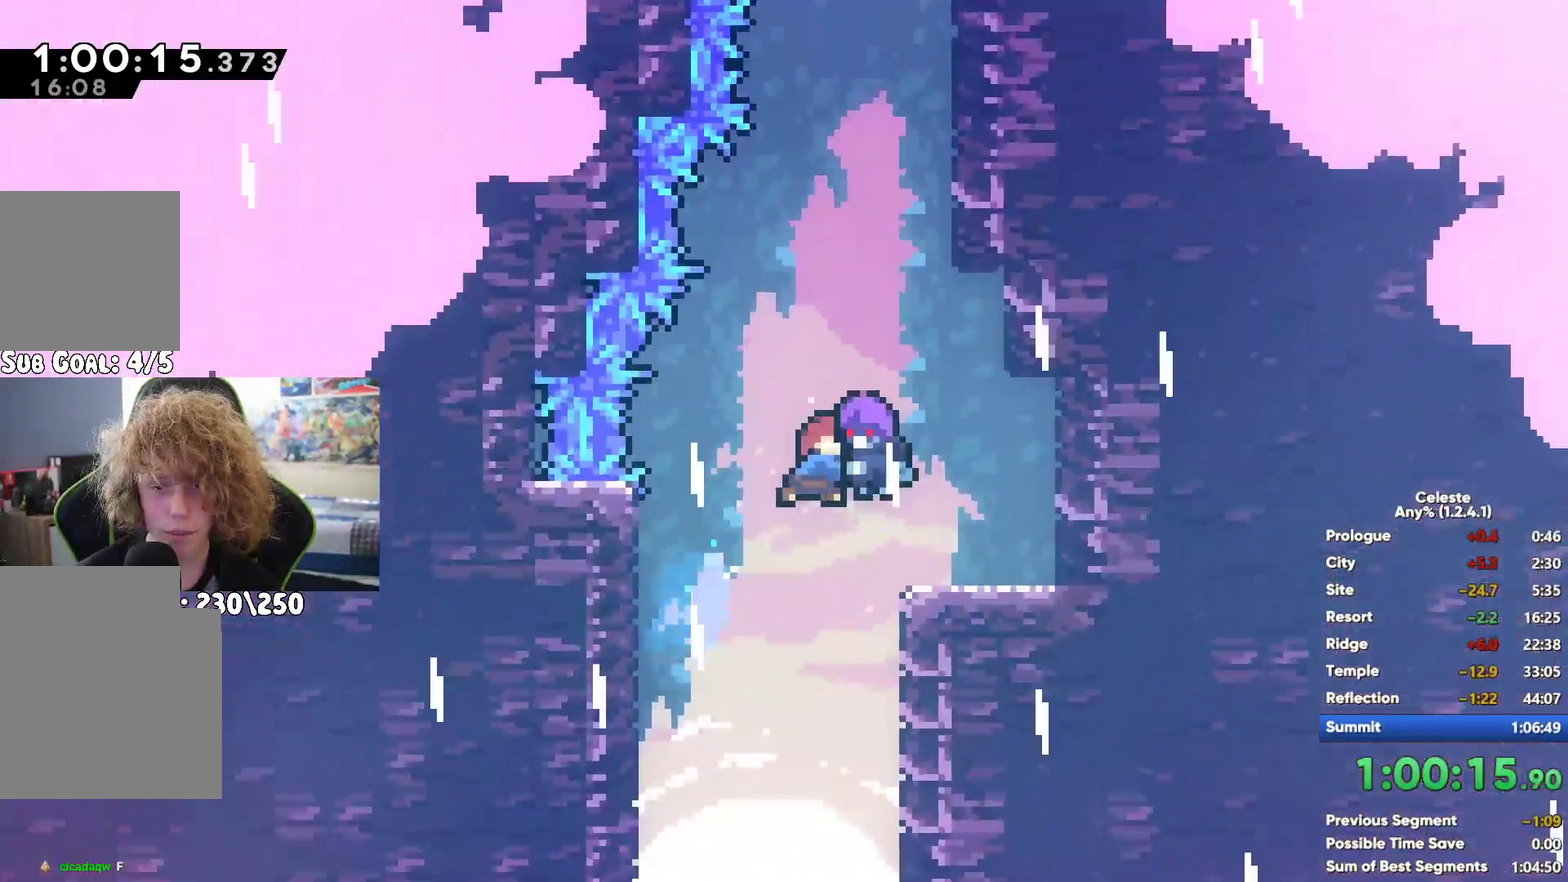
{"buttons": [], "left_stick": "center", "right_stick": "center", "button_events": []}
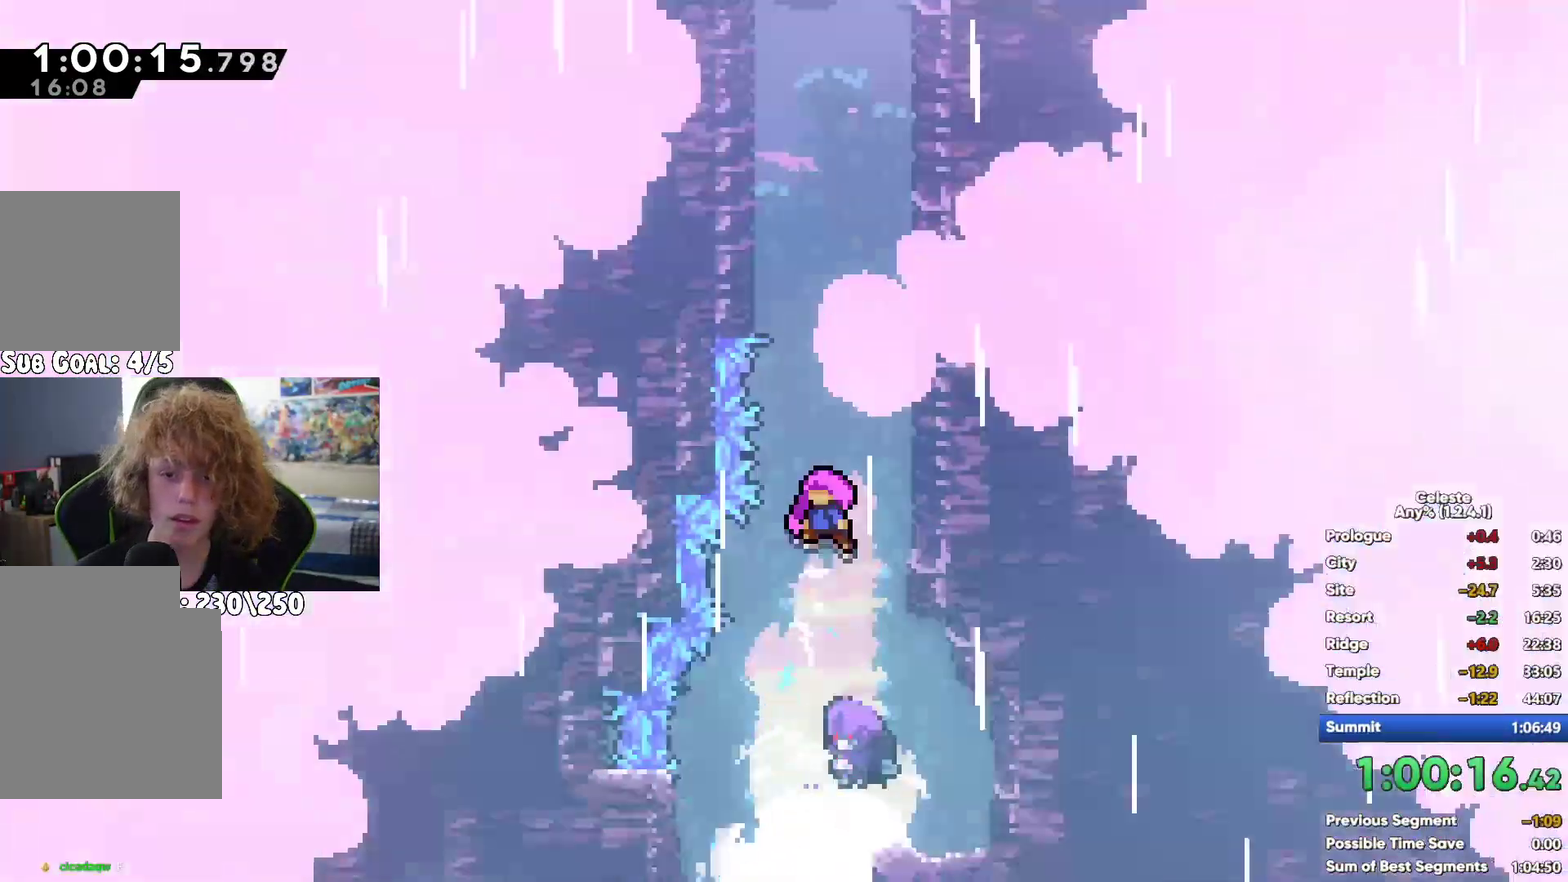
{"buttons": [], "left_stick": "center", "right_stick": "center", "button_events": []}
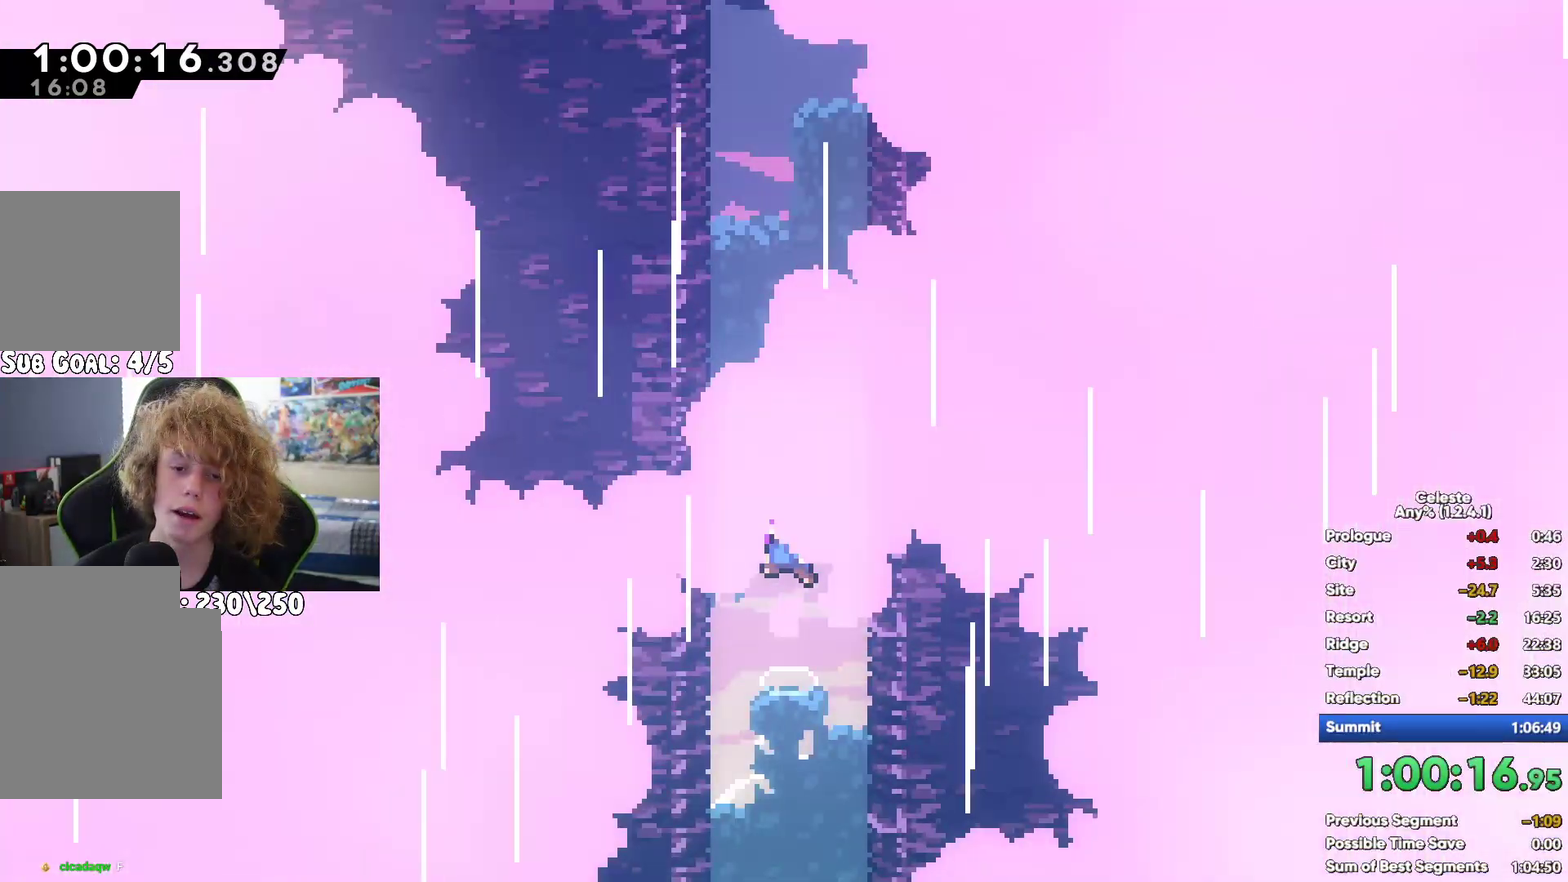
{"buttons": [], "left_stick": "center", "right_stick": "center", "button_events": []}
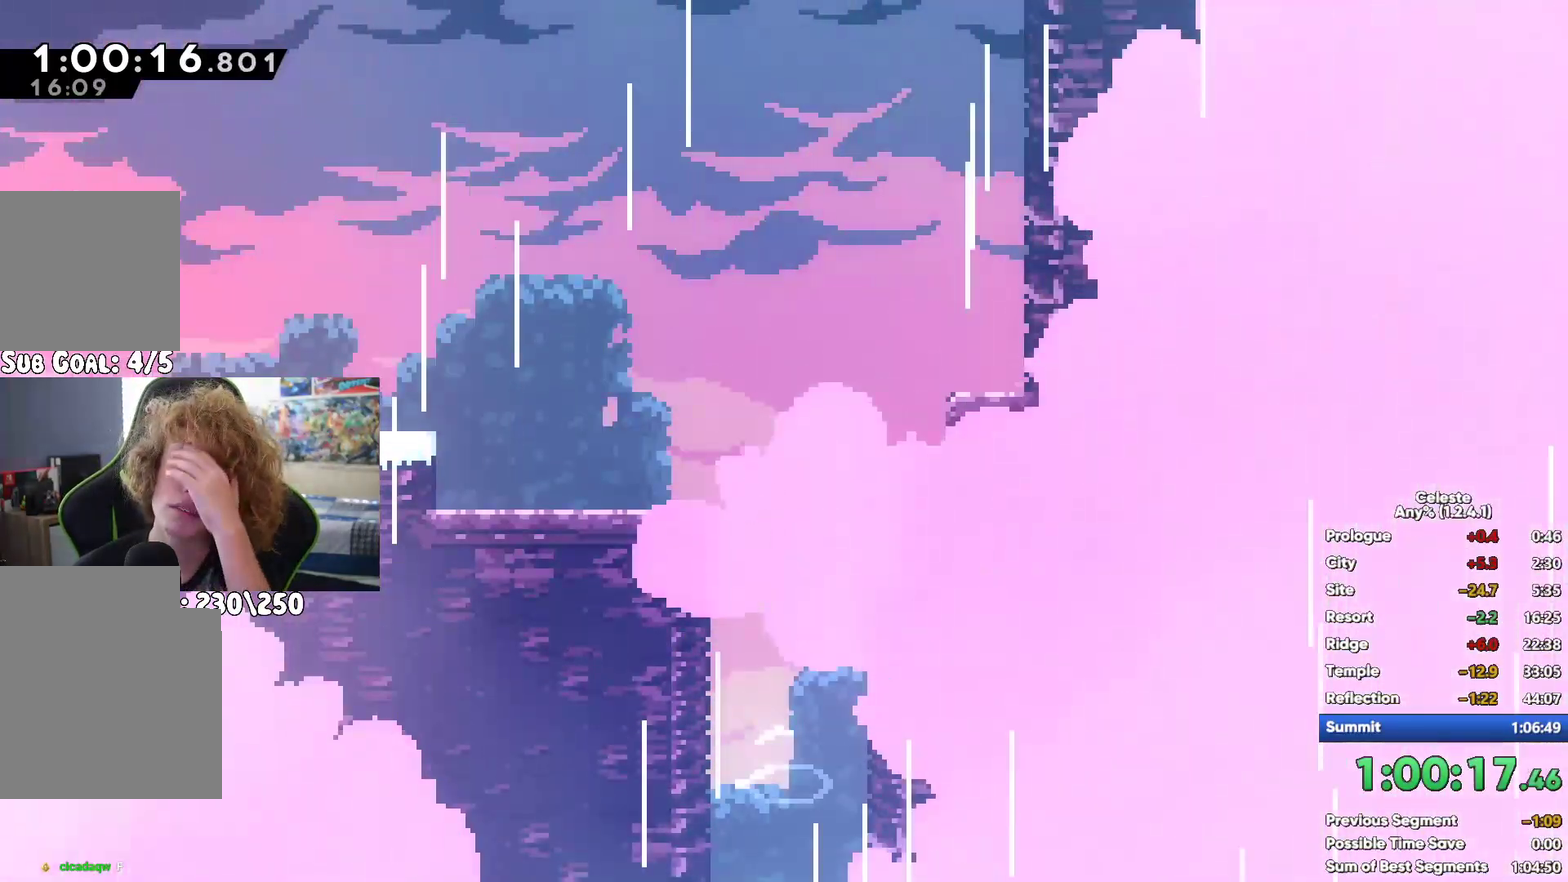
{"buttons": [], "left_stick": "center", "right_stick": "center", "button_events": []}
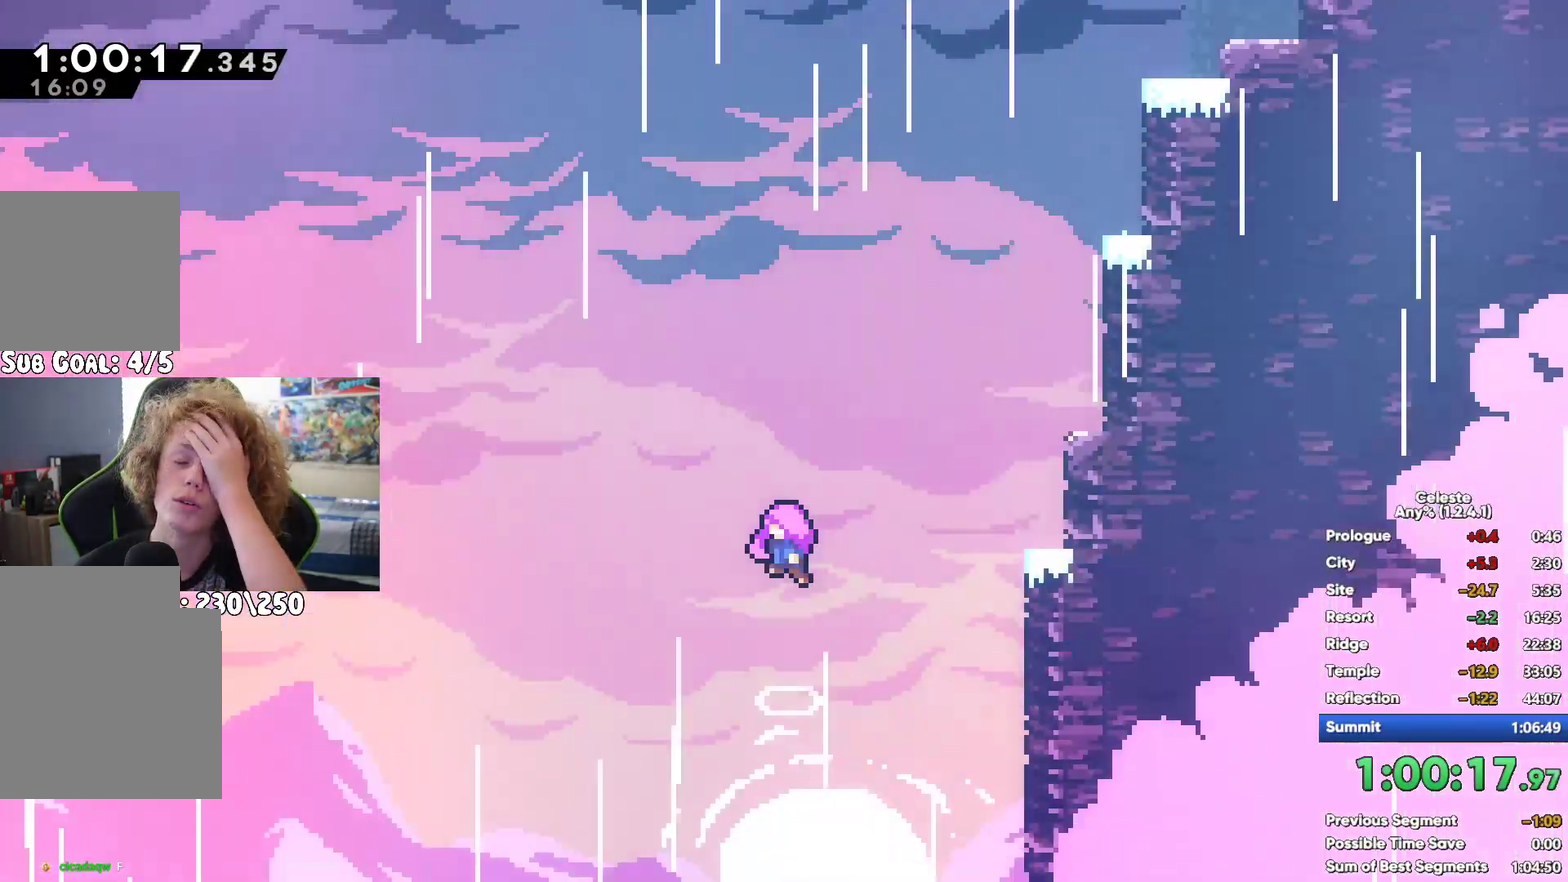
{"buttons": [], "left_stick": "center", "right_stick": "center", "button_events": []}
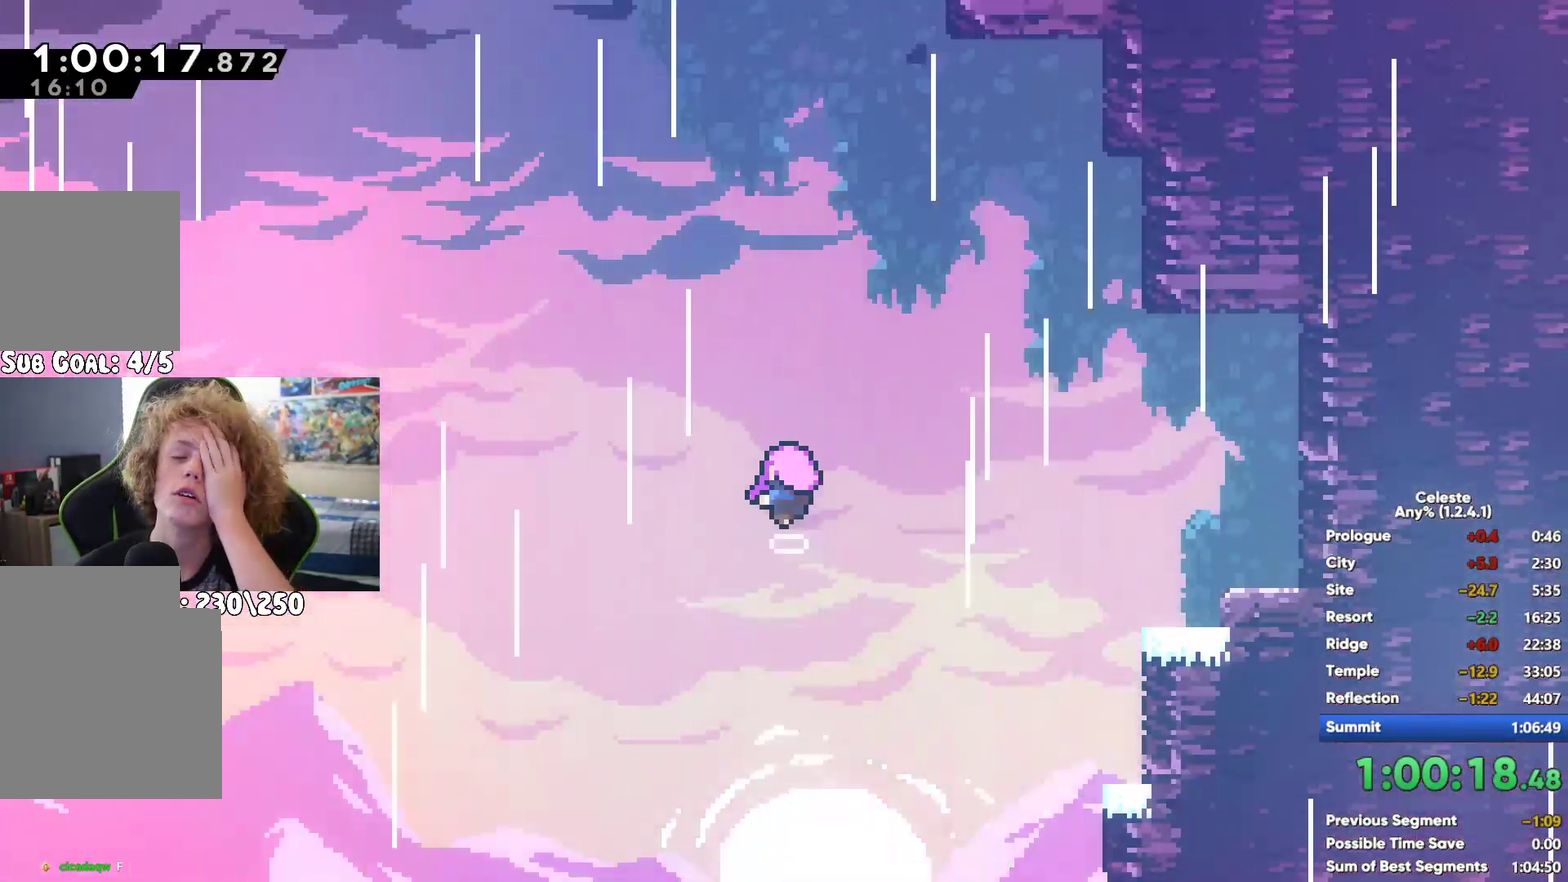
{"buttons": [], "left_stick": "center", "right_stick": "center", "button_events": []}
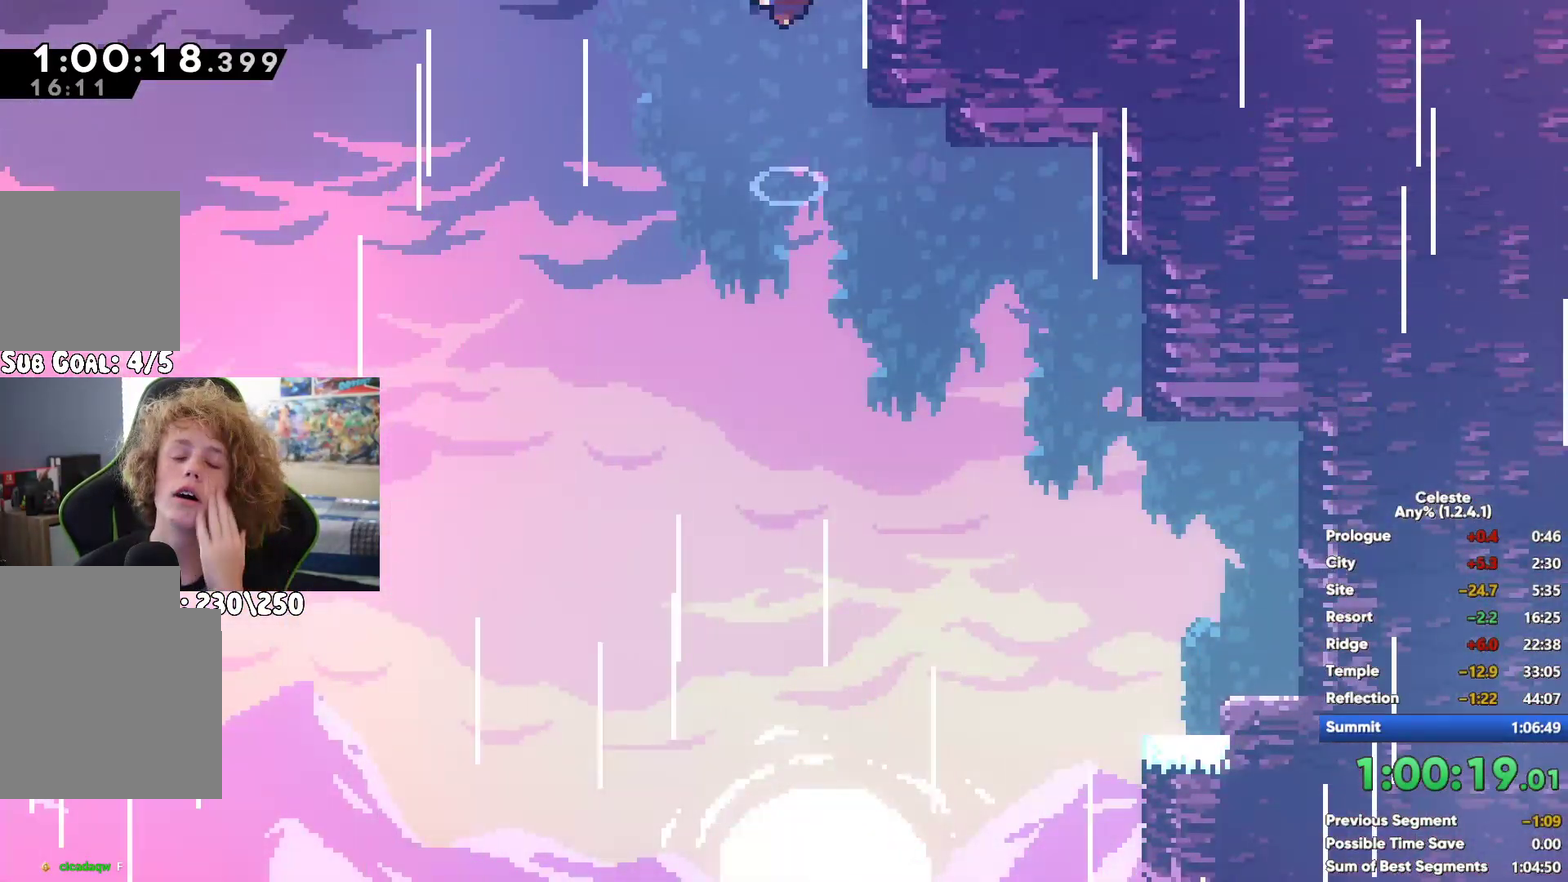
{"buttons": [], "left_stick": "center", "right_stick": "center", "button_events": []}
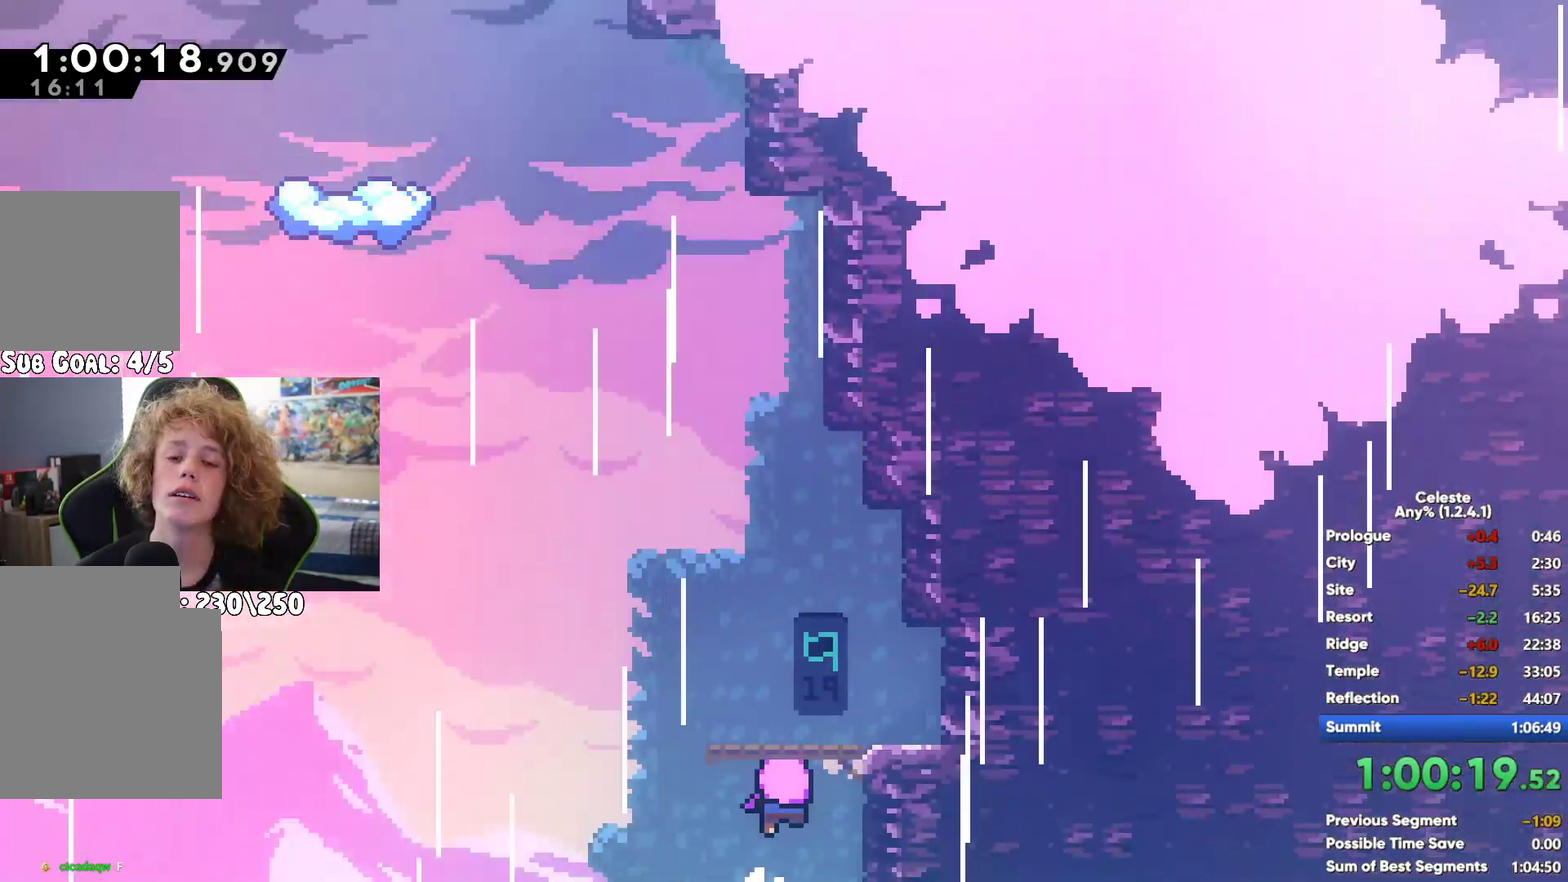
{"buttons": [], "left_stick": "up-left", "right_stick": "center", "button_events": []}
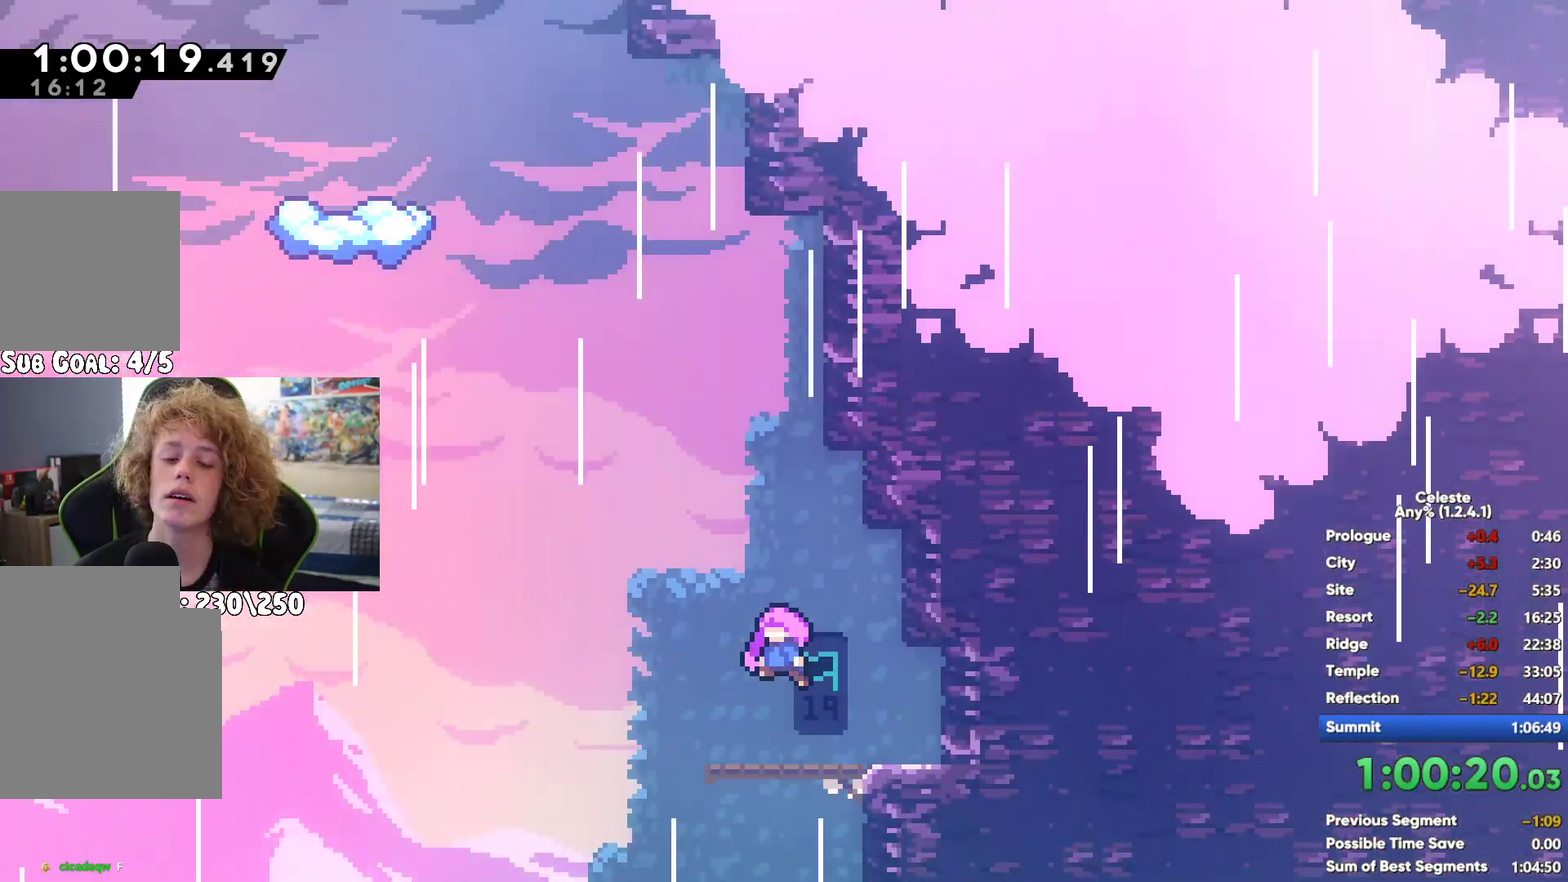
{"buttons": [], "left_stick": "up-left", "right_stick": "center", "button_events": [[150, "A", "down"], [383, "A", "up"]]}
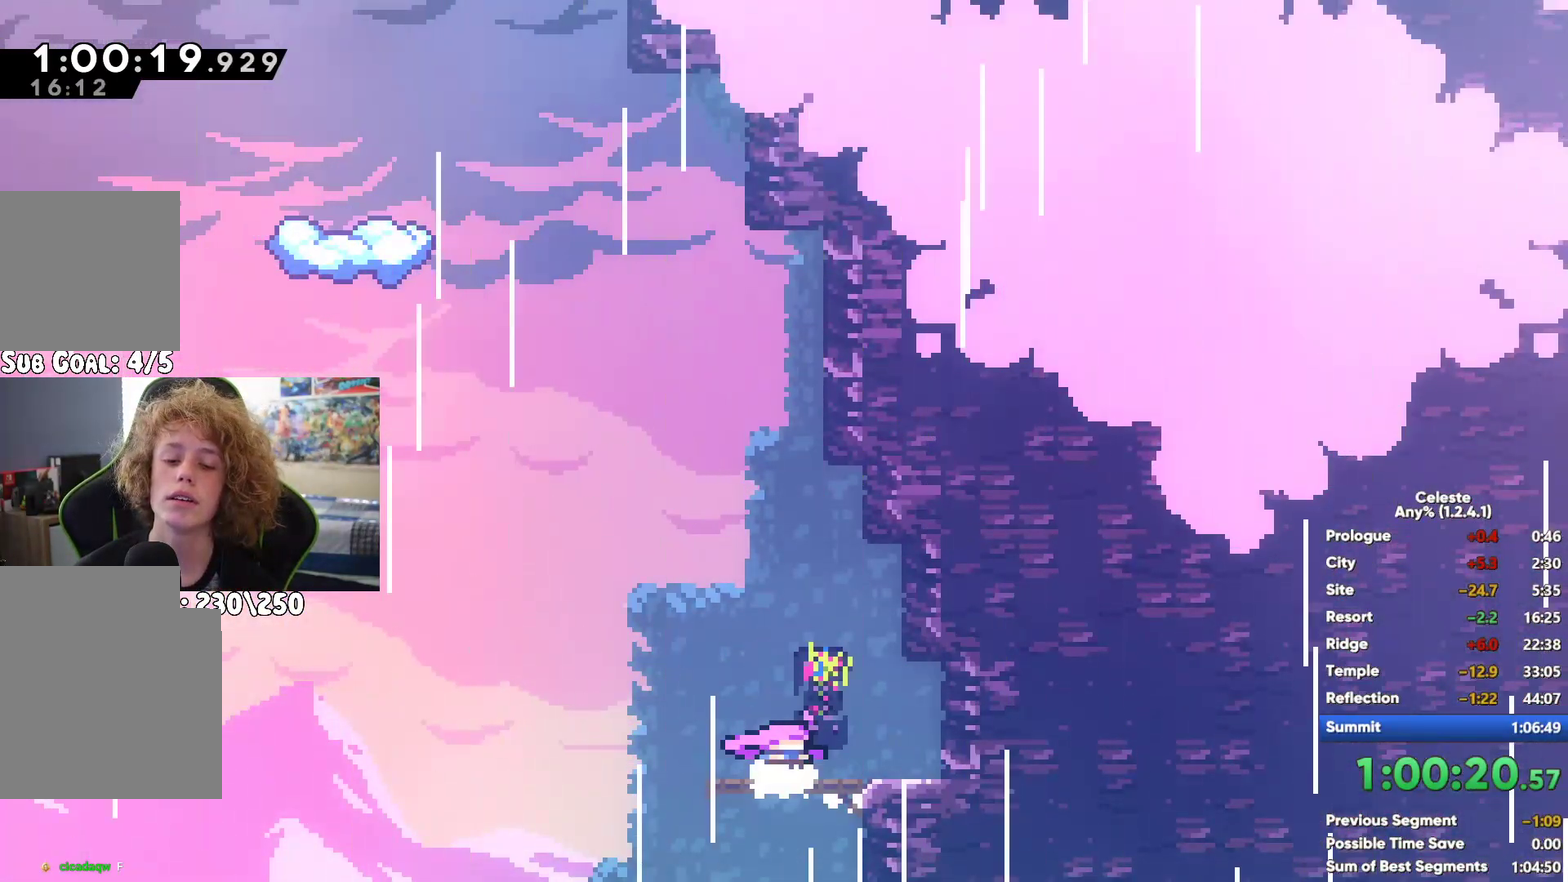
{"buttons": ["X"], "left_stick": "up-left", "right_stick": "center", "button_events": [[67, "X", "down"], [300, "X", "up"], [467, "X", "down"]]}
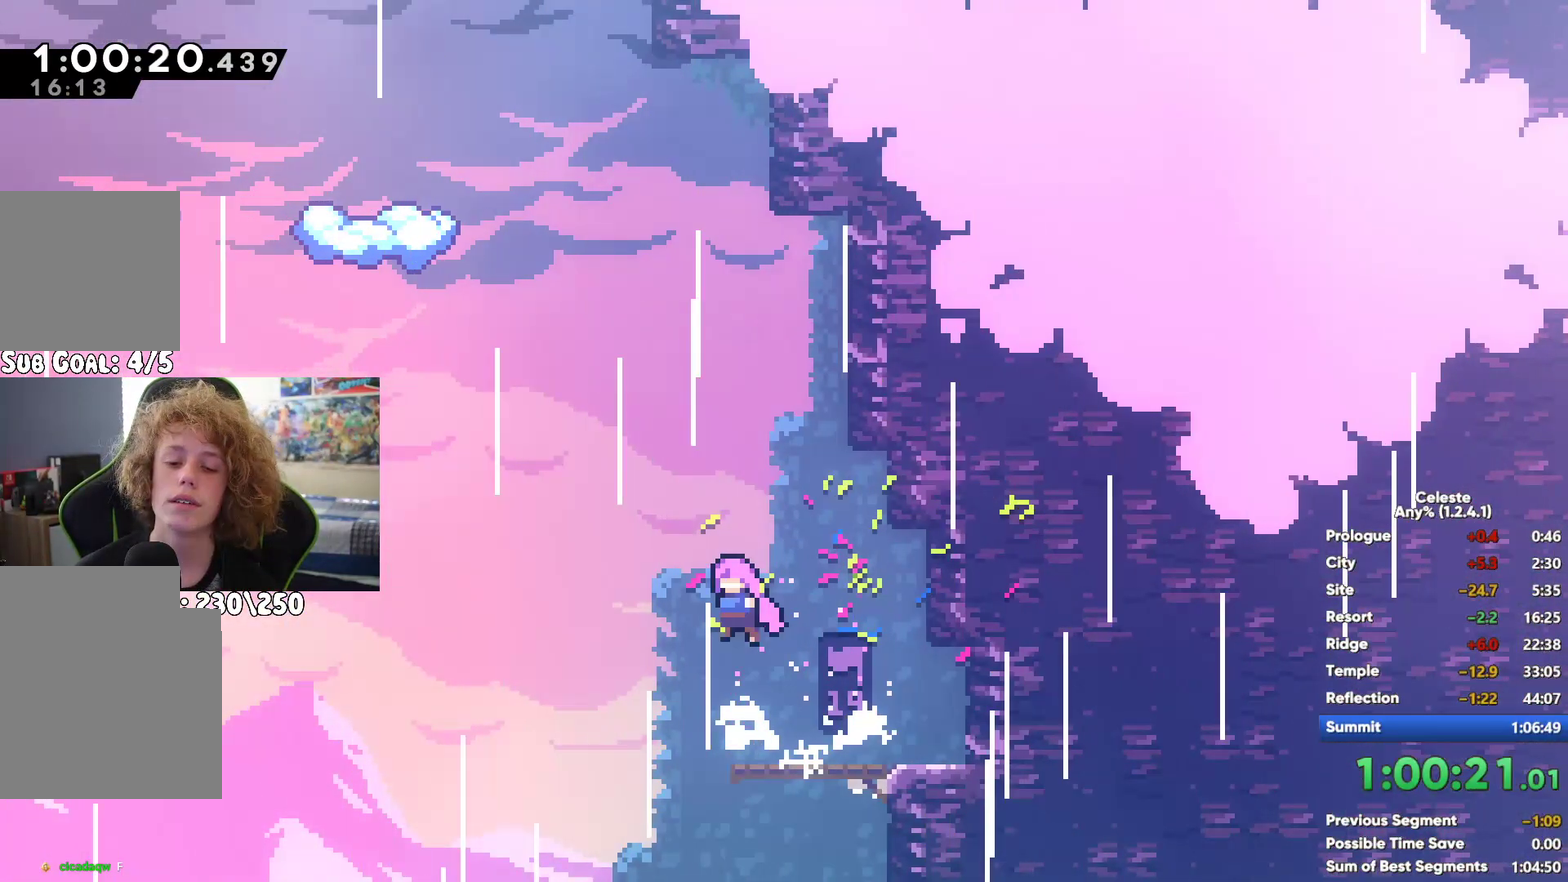
{"buttons": [], "left_stick": "left", "right_stick": "center", "button_events": [[117, "X", "up"]]}
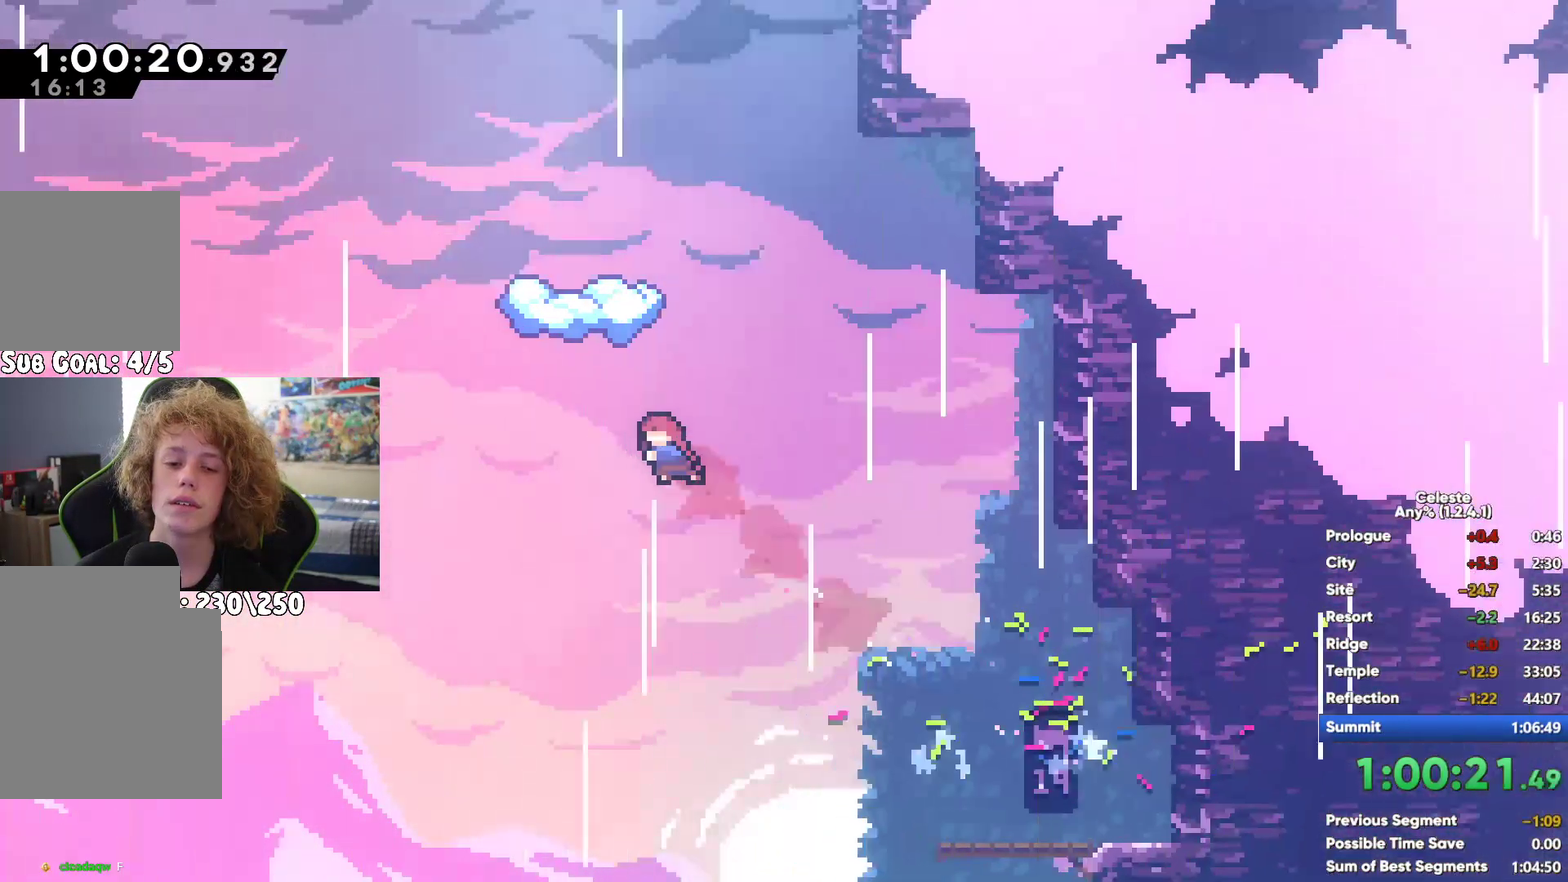
{"buttons": [], "left_stick": "center", "right_stick": "center", "button_events": []}
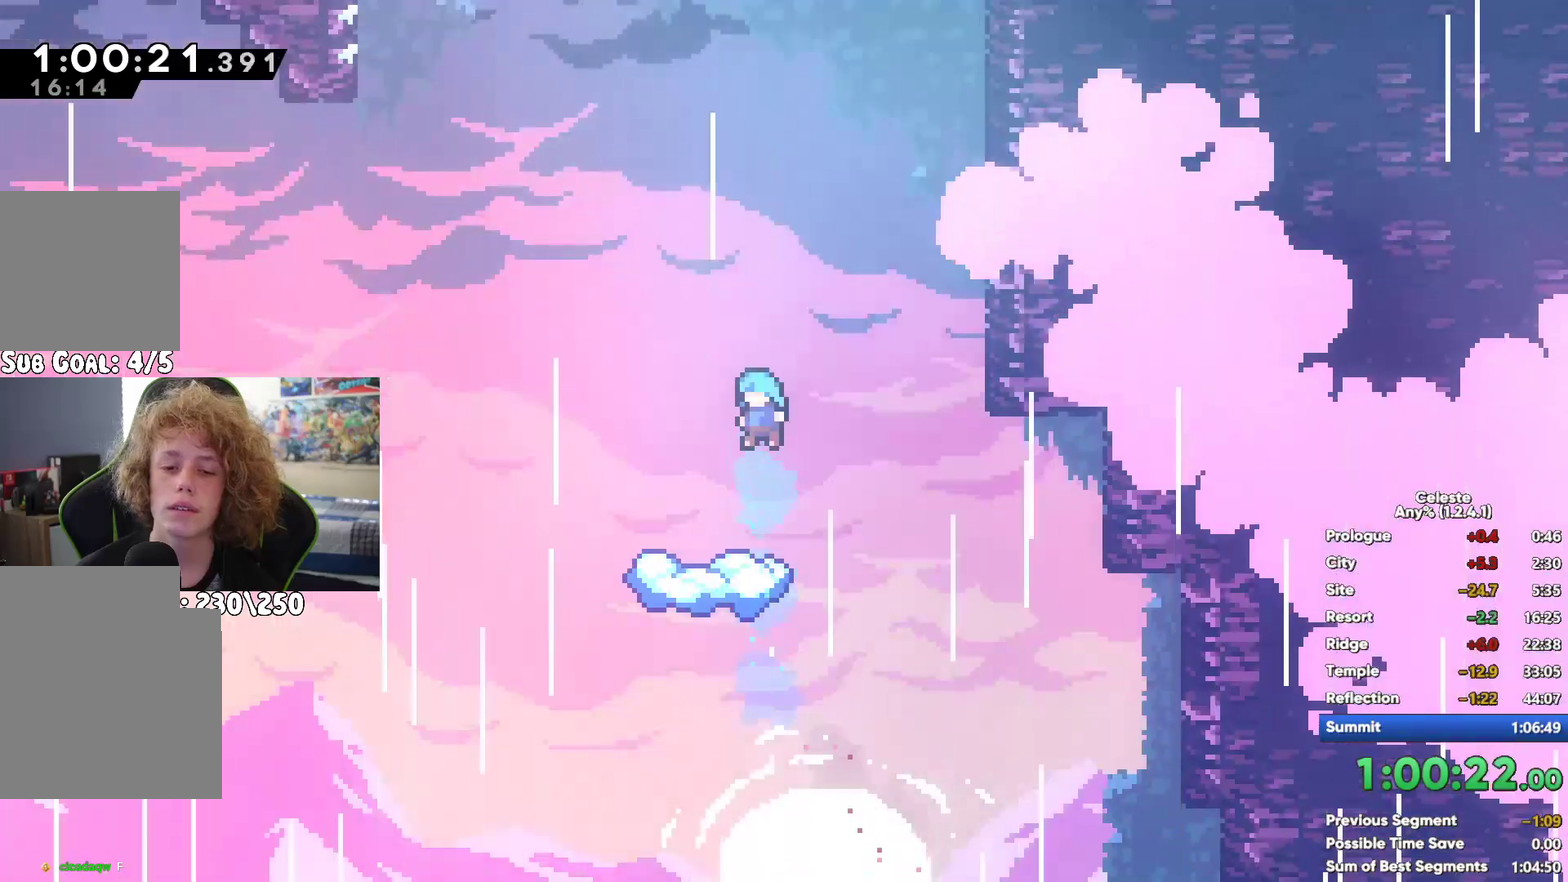
{"buttons": [], "left_stick": "up", "right_stick": "center", "button_events": [[83, "A", "down"], [500, "A", "up"]]}
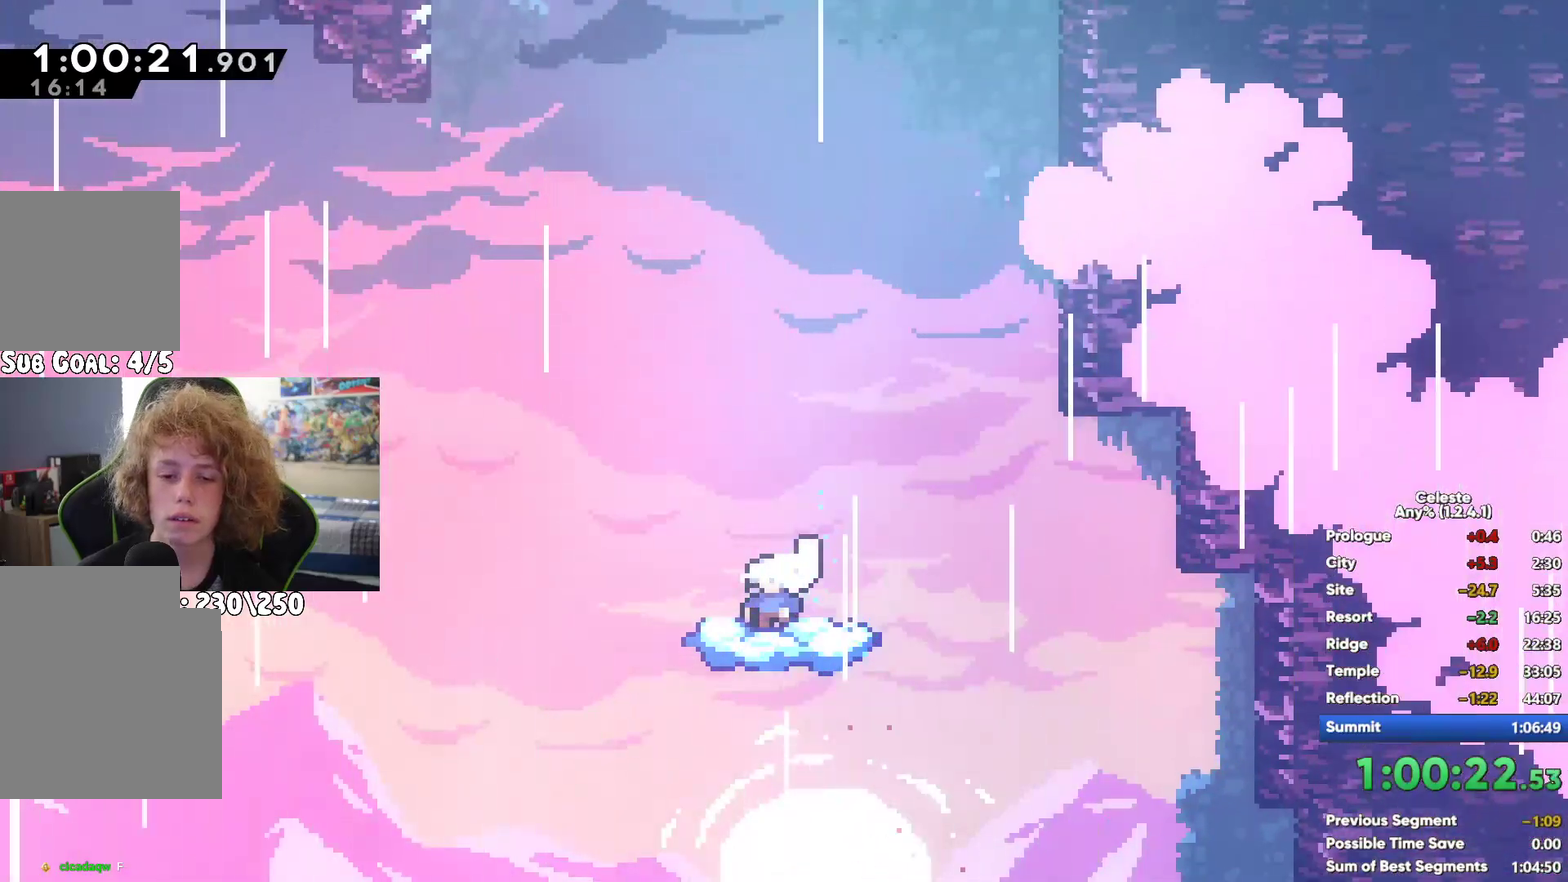
{"buttons": [], "left_stick": "up-left", "right_stick": "center", "button_events": [[100, "X", "down"], [300, "X", "up"]]}
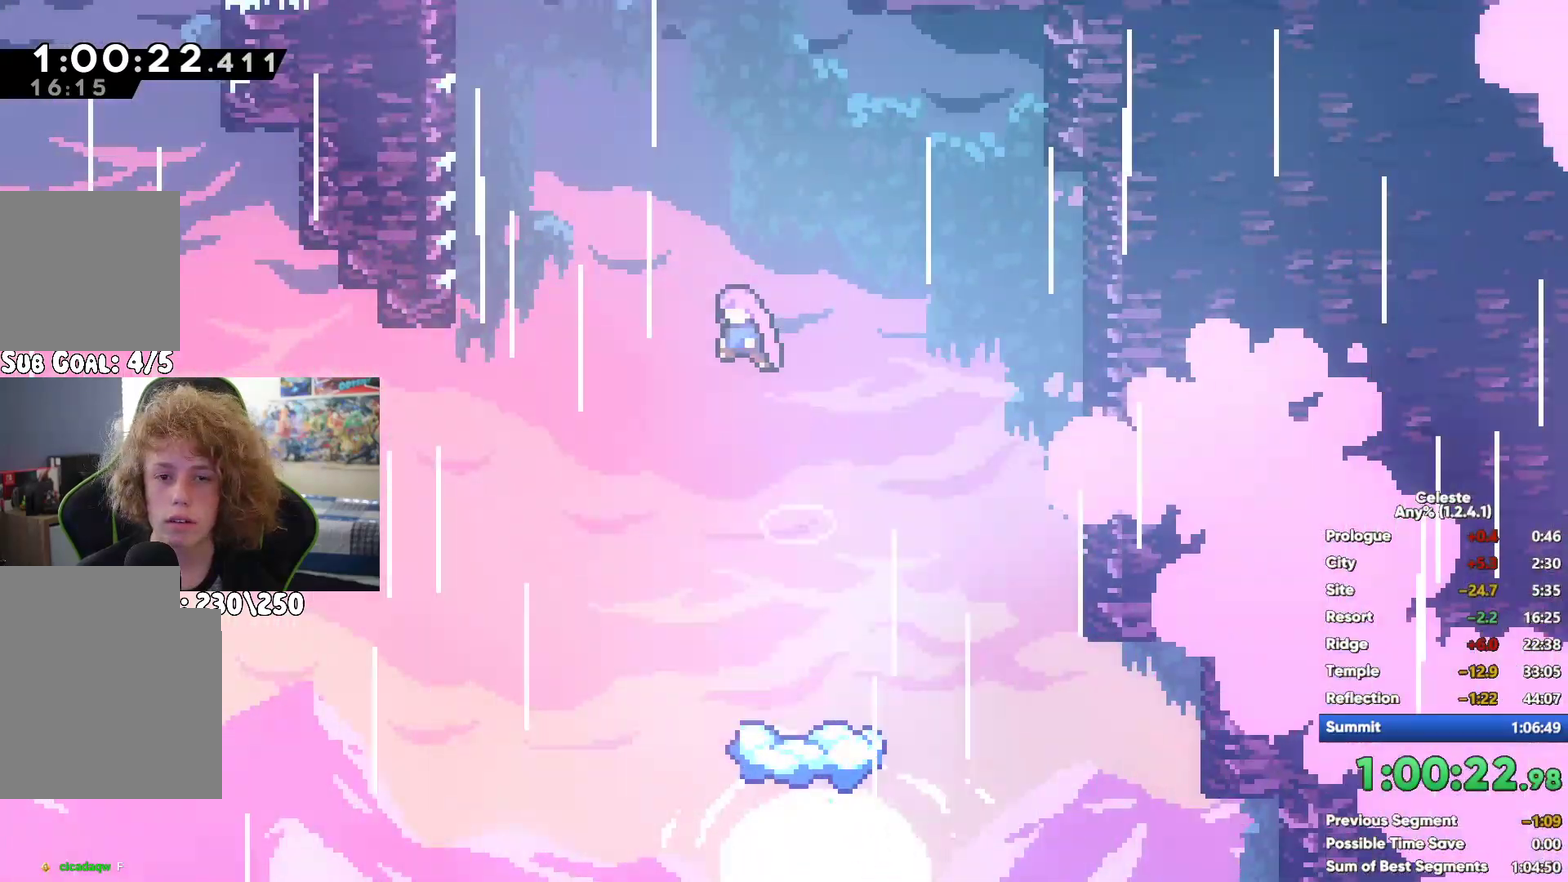
{"buttons": [], "left_stick": "left", "right_stick": "center", "button_events": [[100, "X", "down"], [317, "X", "up"]]}
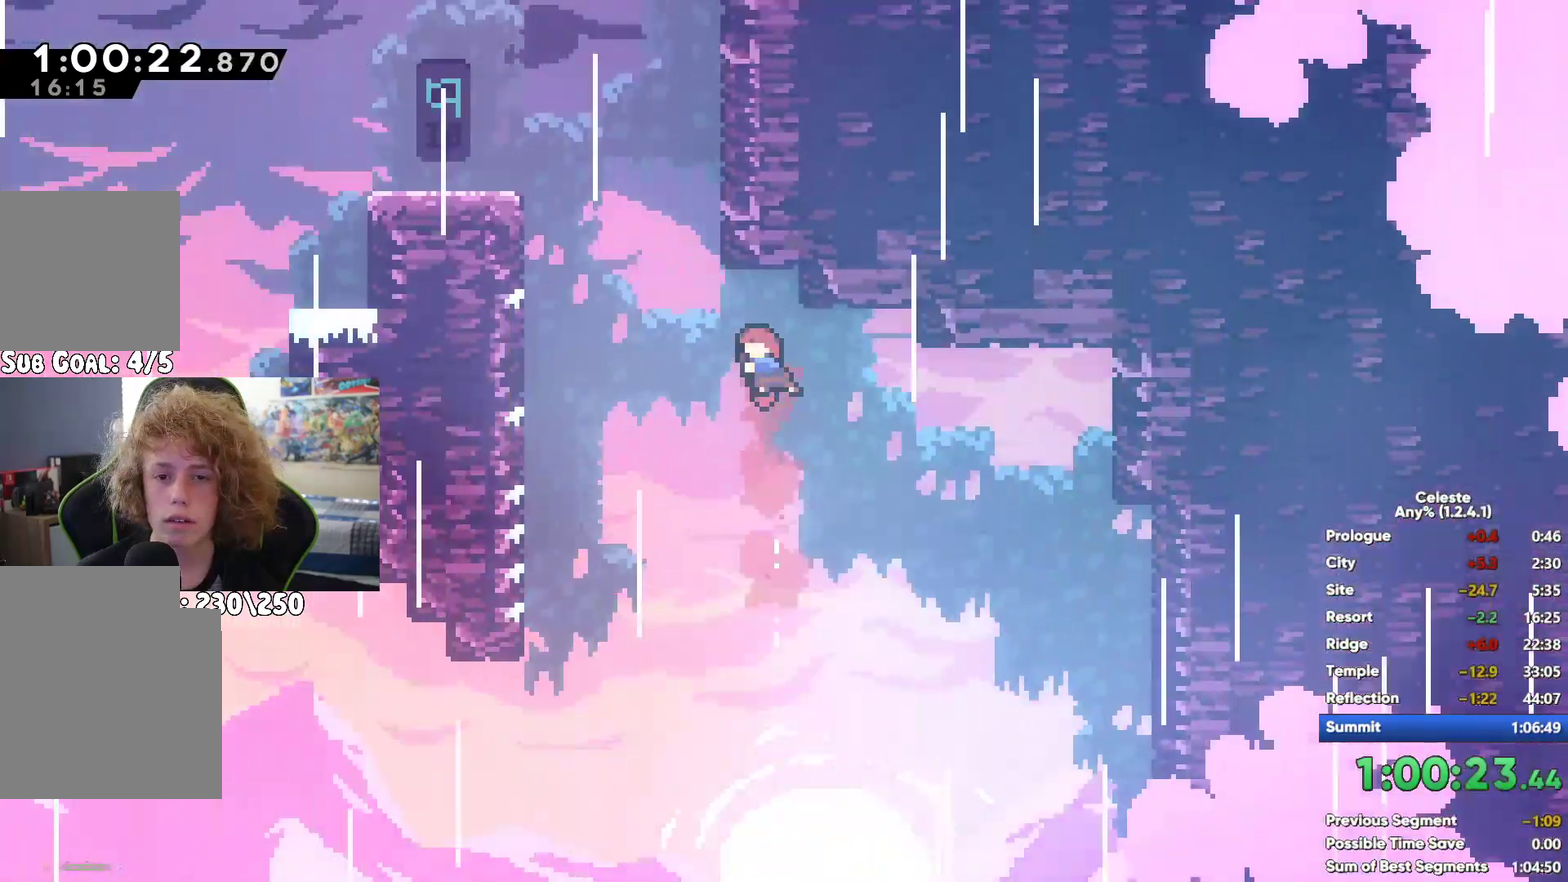
{"buttons": [], "left_stick": "center", "right_stick": "center", "button_events": []}
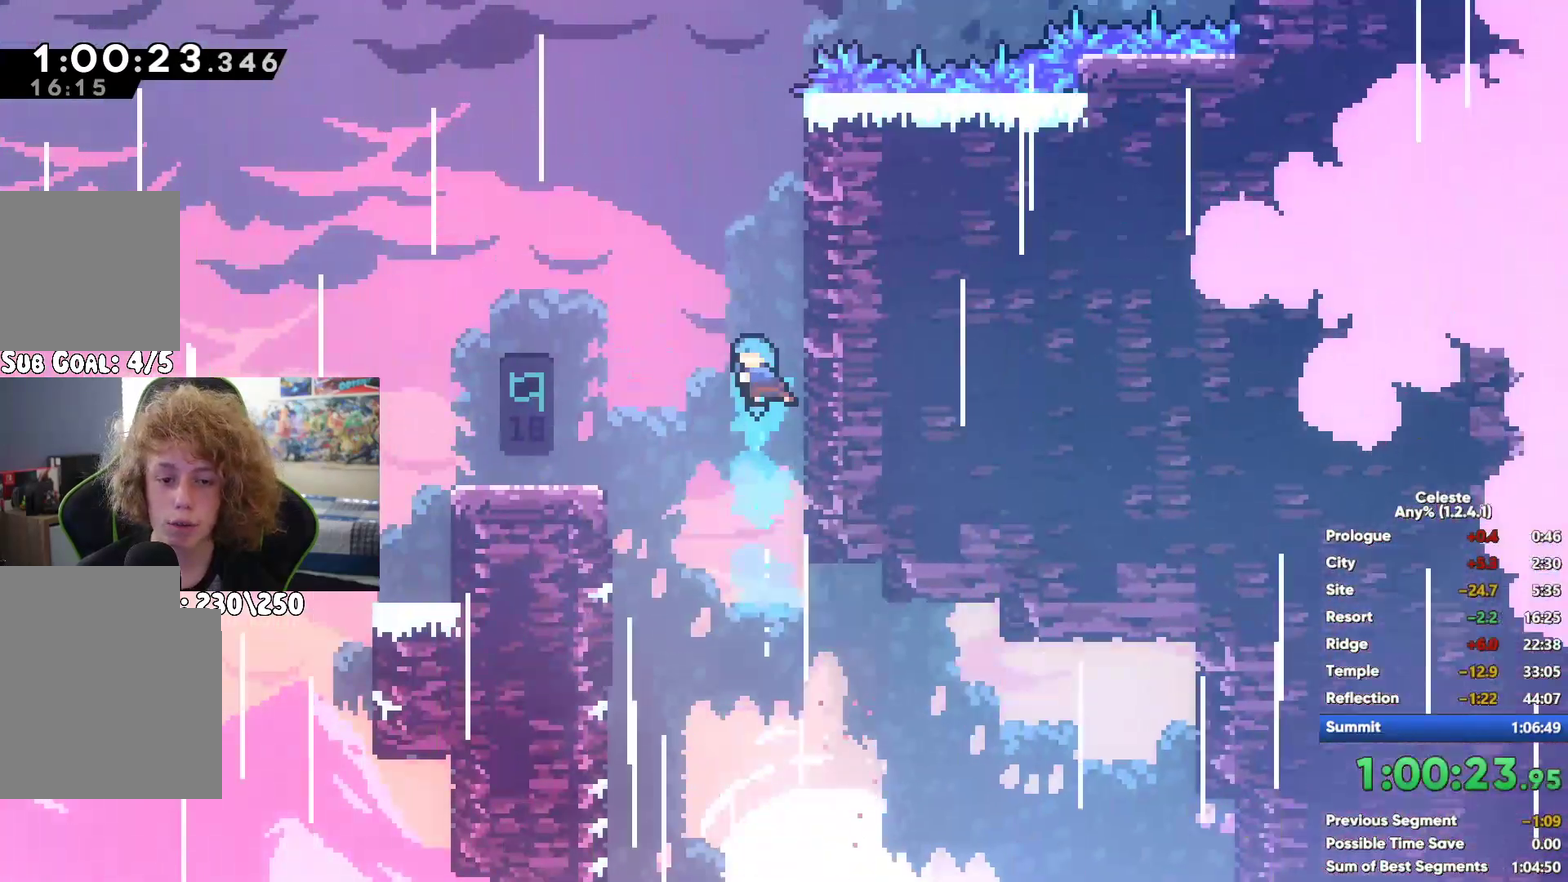
{"buttons": ["A"], "left_stick": "right", "right_stick": "center", "button_events": [[100, "A", "down"]]}
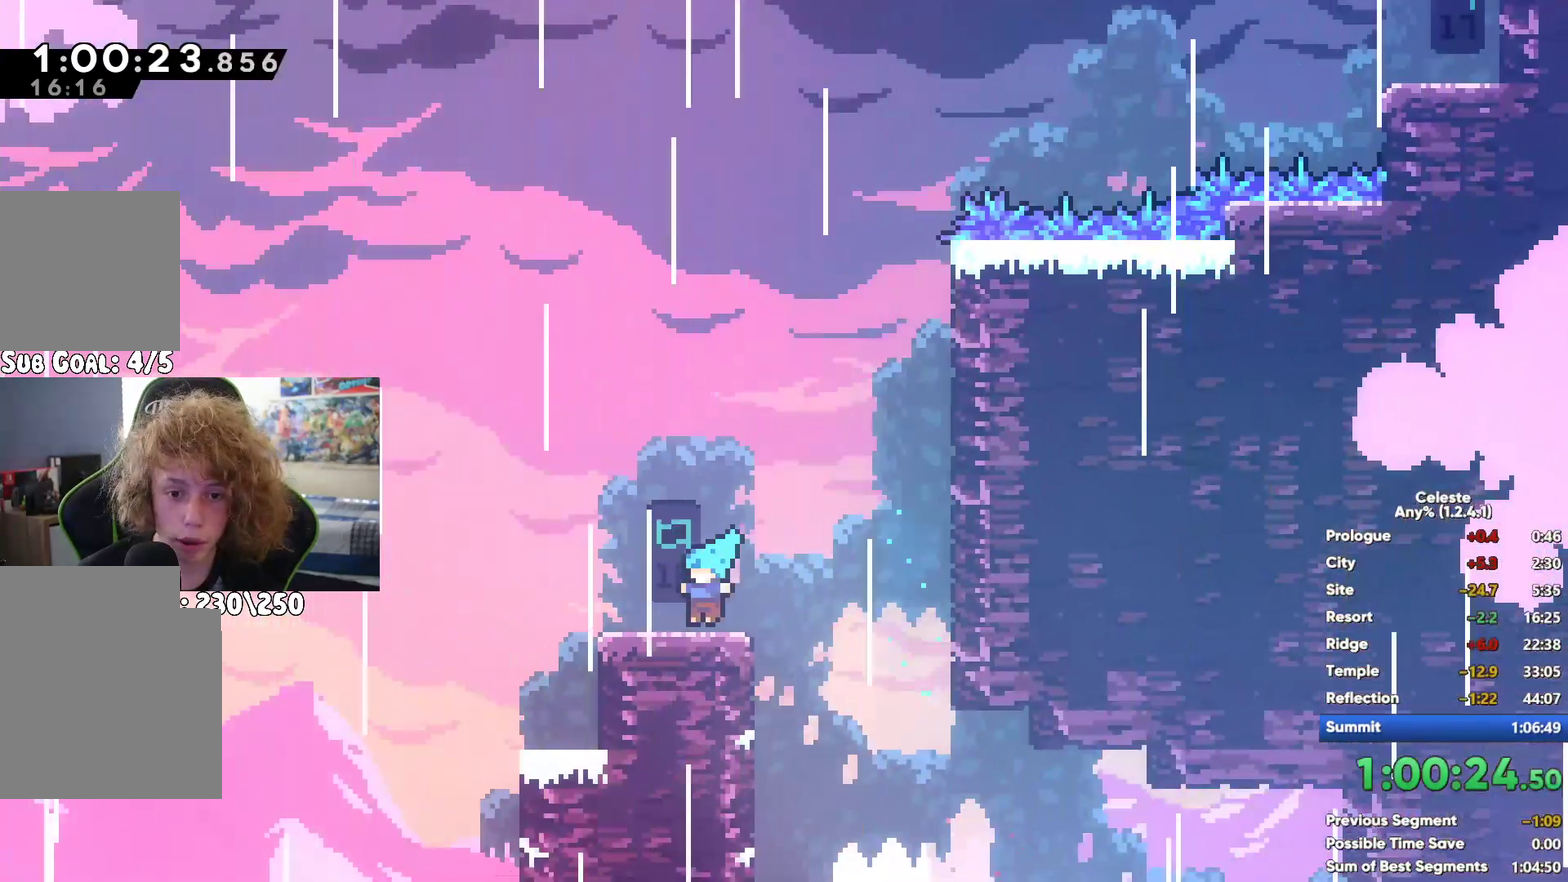
{"buttons": ["X"], "left_stick": "up-right", "right_stick": "center", "button_events": [[17, "A", "up"], [167, "A", "down"], [417, "A", "up"], [467, "X", "down"]]}